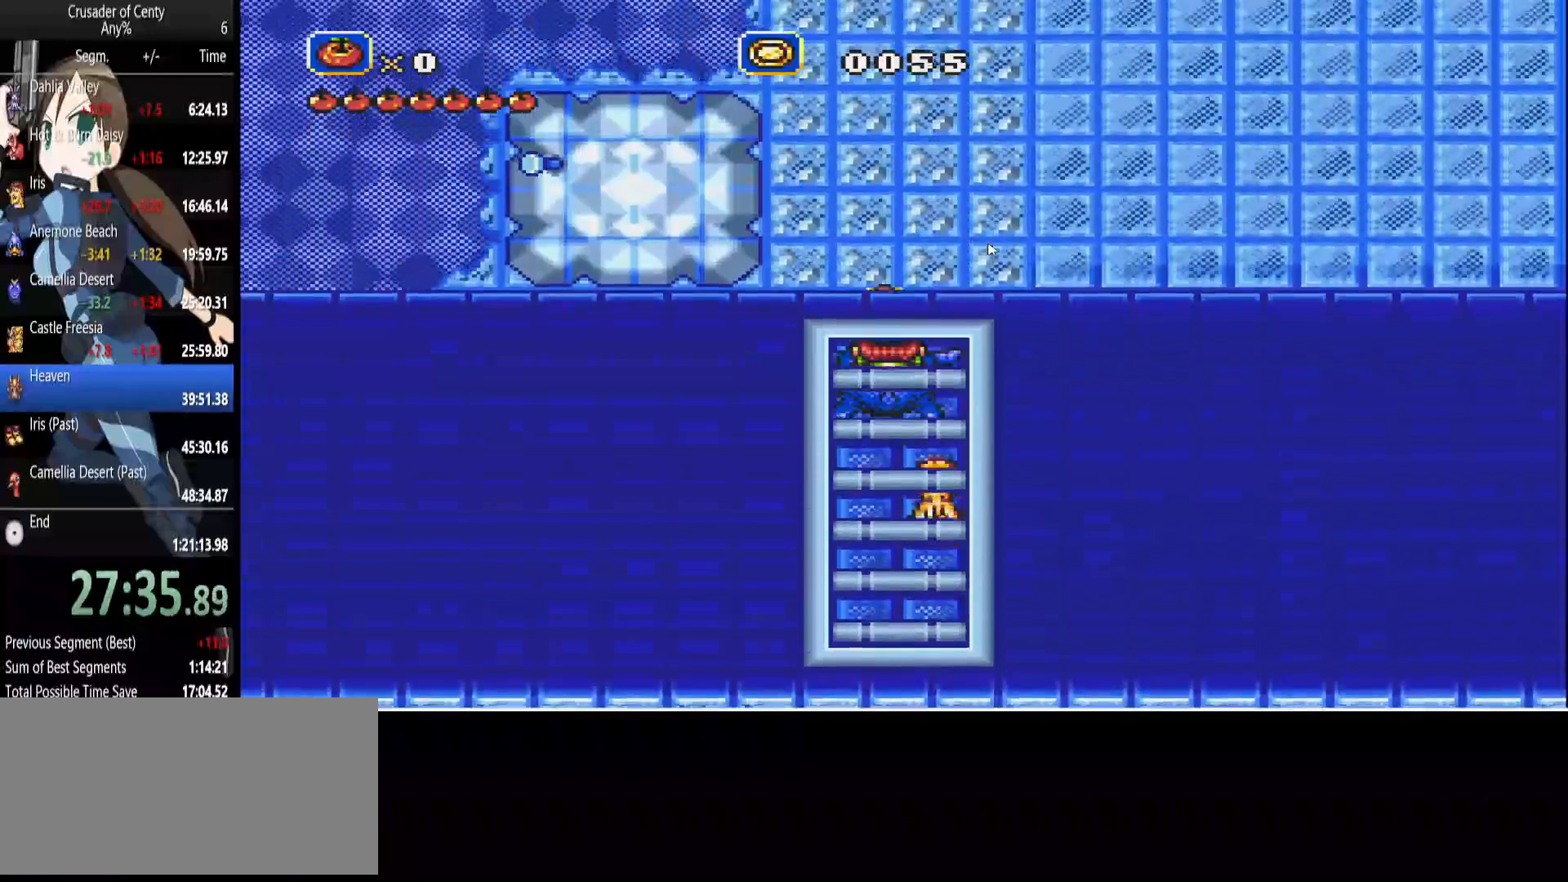
Gameplay with a controller (Xbox layout); each line is a JSON object with the inputs held at the frame after it. "events" lists button and stick changes between this image and that frame as [ms after this image, input, new state], when the widget could be followed in between. Not read: L1 L2 L3 R1 R2 R3.
{"buttons": ["DPAD_UP"], "events": []}
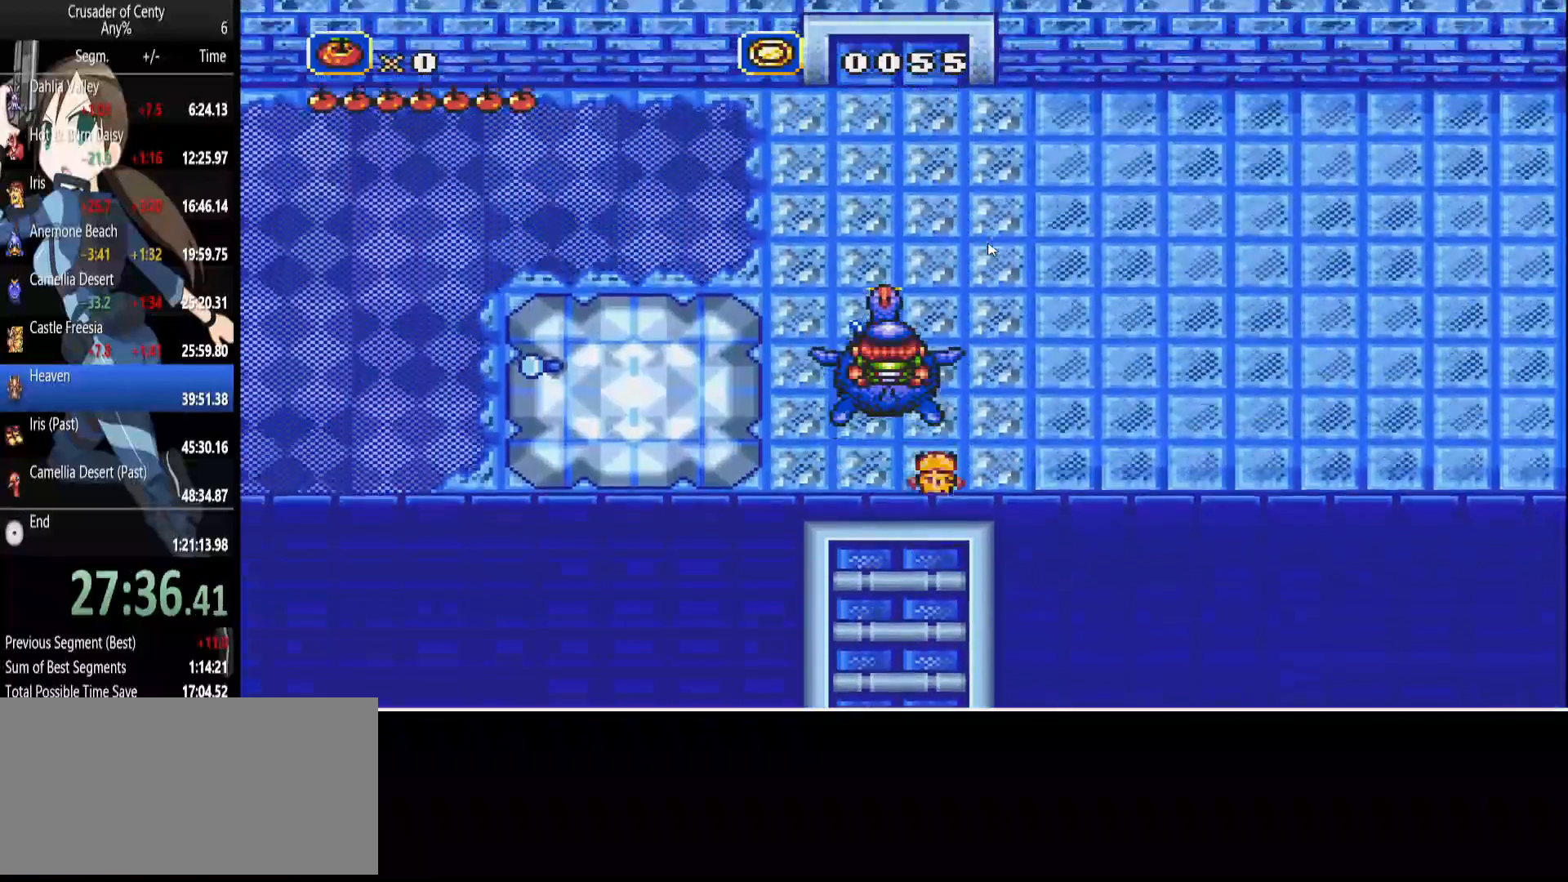
{"buttons": ["DPAD_UP", "DPAD_LEFT"], "events": [[183, "DPAD_LEFT", "down"]]}
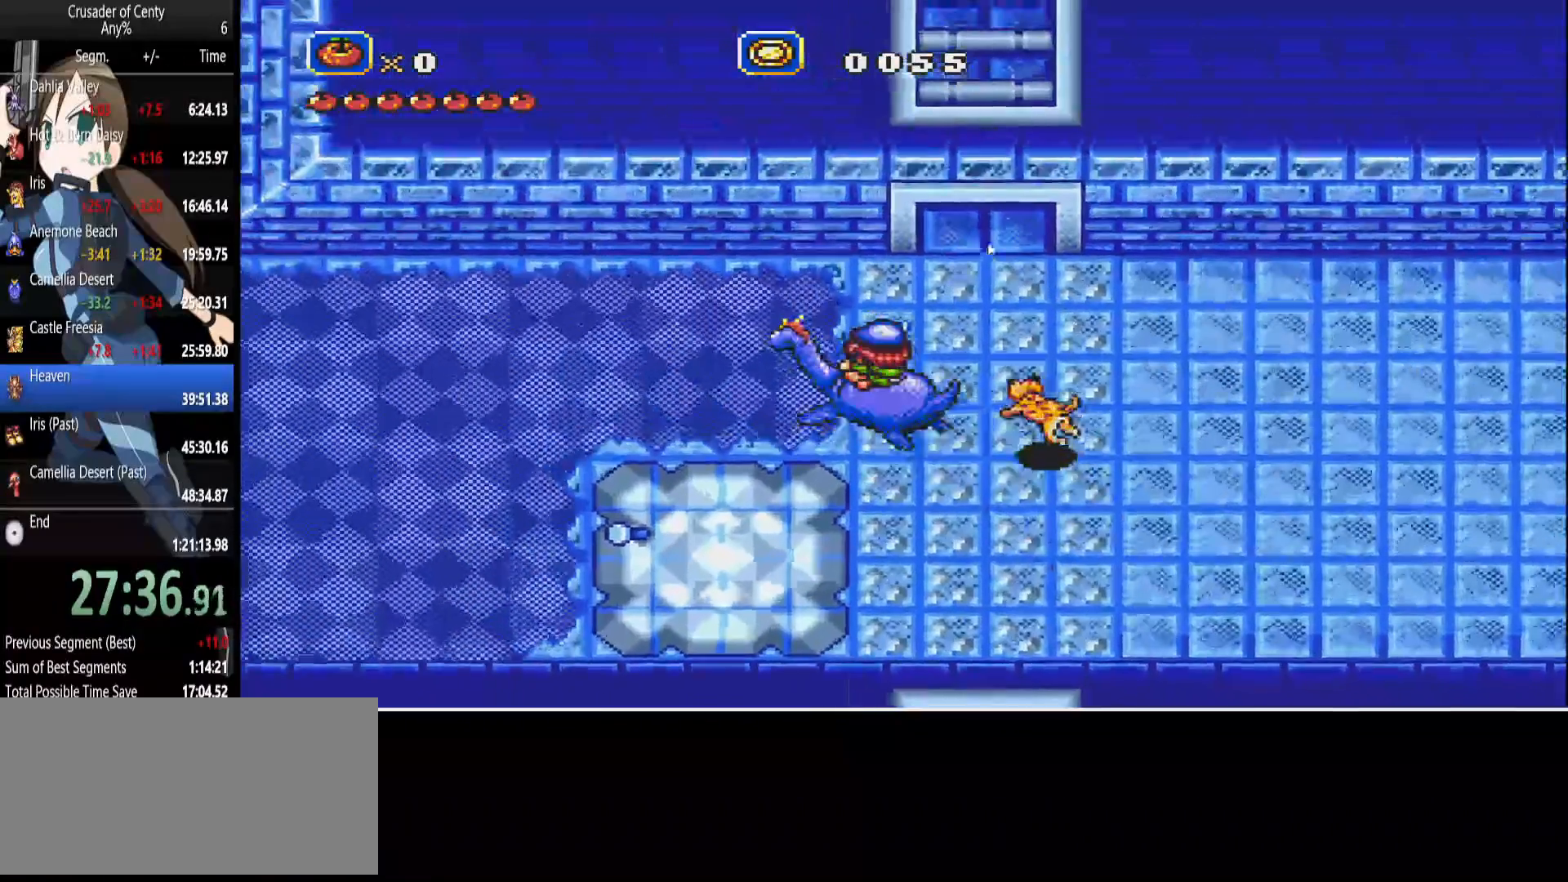
{"buttons": [], "events": [[150, "DPAD_UP", "up"], [217, "DPAD_LEFT", "up"]]}
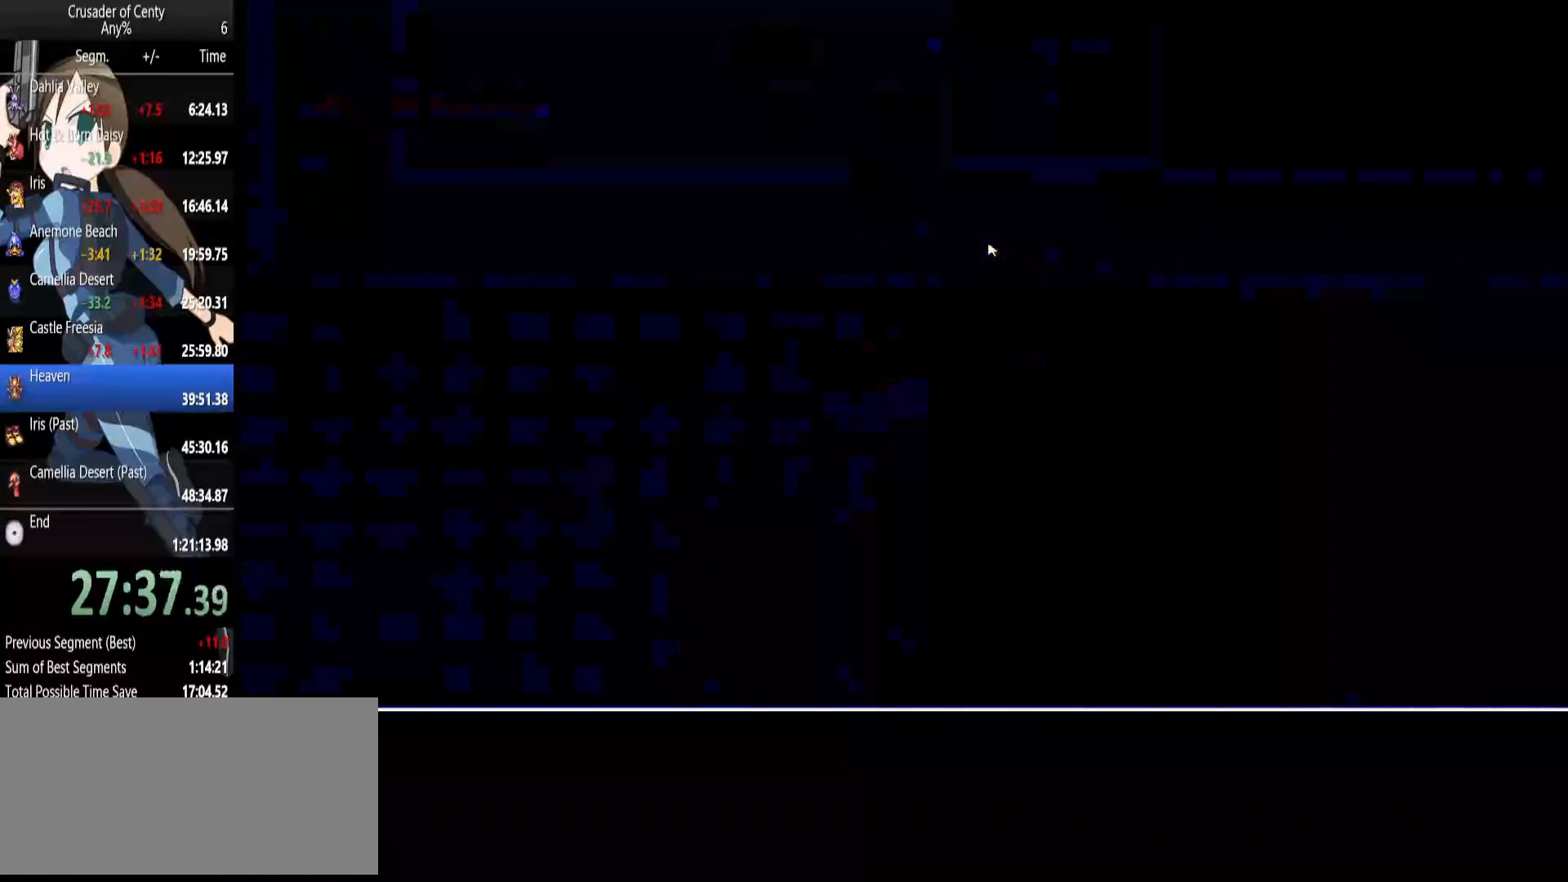
{"buttons": [], "events": []}
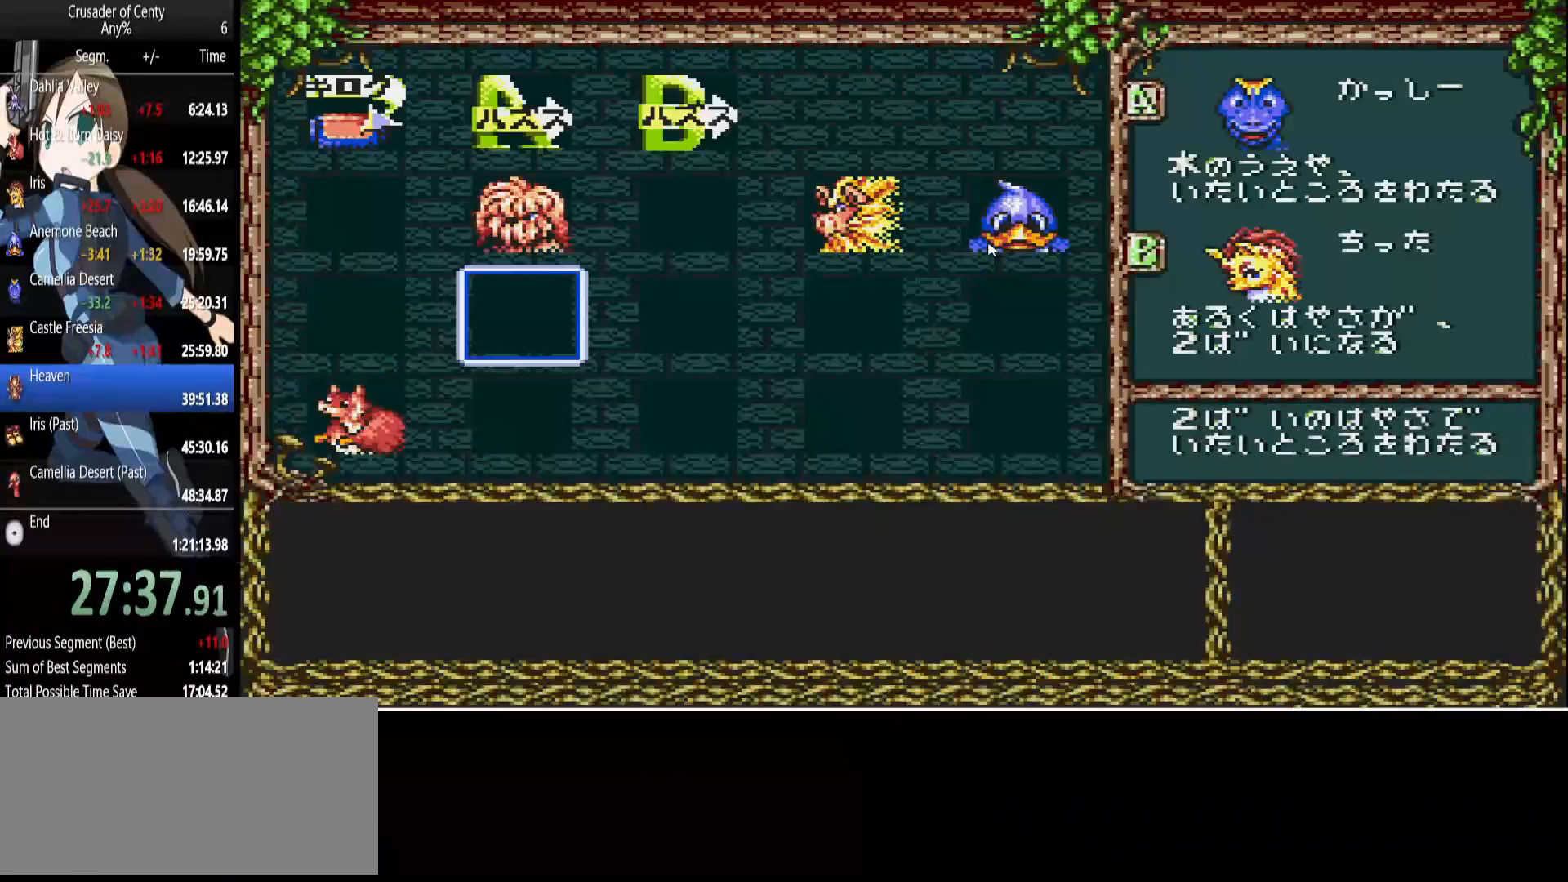
{"buttons": ["DPAD_RIGHT"], "events": [[100, "DPAD_RIGHT", "down"], [183, "DPAD_RIGHT", "up"], [283, "DPAD_RIGHT", "down"], [333, "DPAD_RIGHT", "up"], [417, "DPAD_RIGHT", "down"]]}
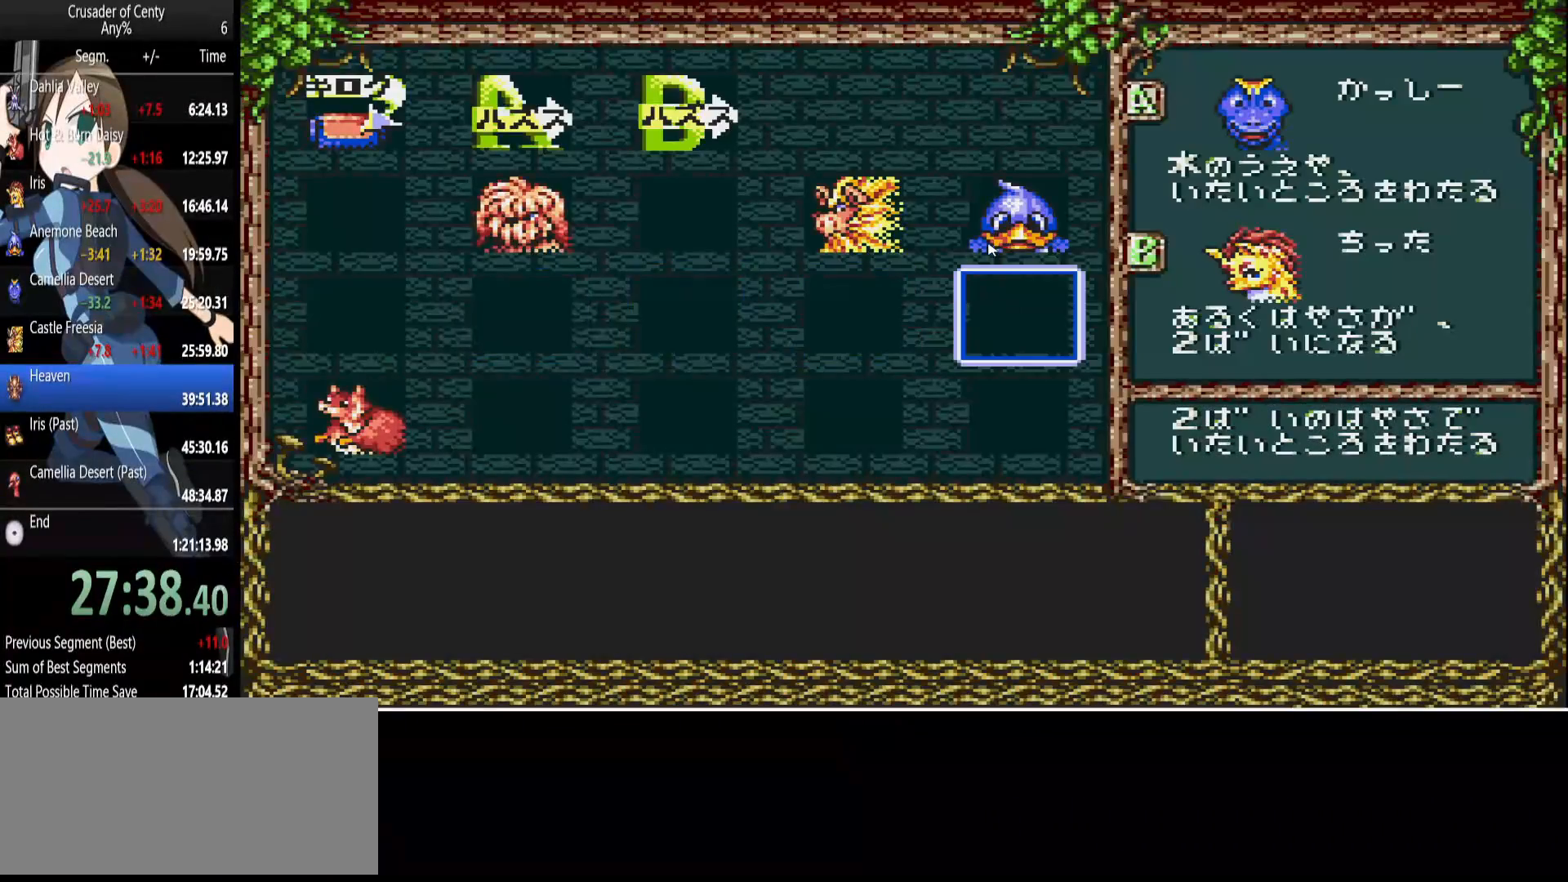
{"buttons": [], "events": [[17, "DPAD_RIGHT", "up"], [67, "DPAD_UP", "down"], [100, "DPAD_UP", "up"], [200, "A", "down"], [300, "A", "up"], [383, "A", "down"], [433, "A", "up"]]}
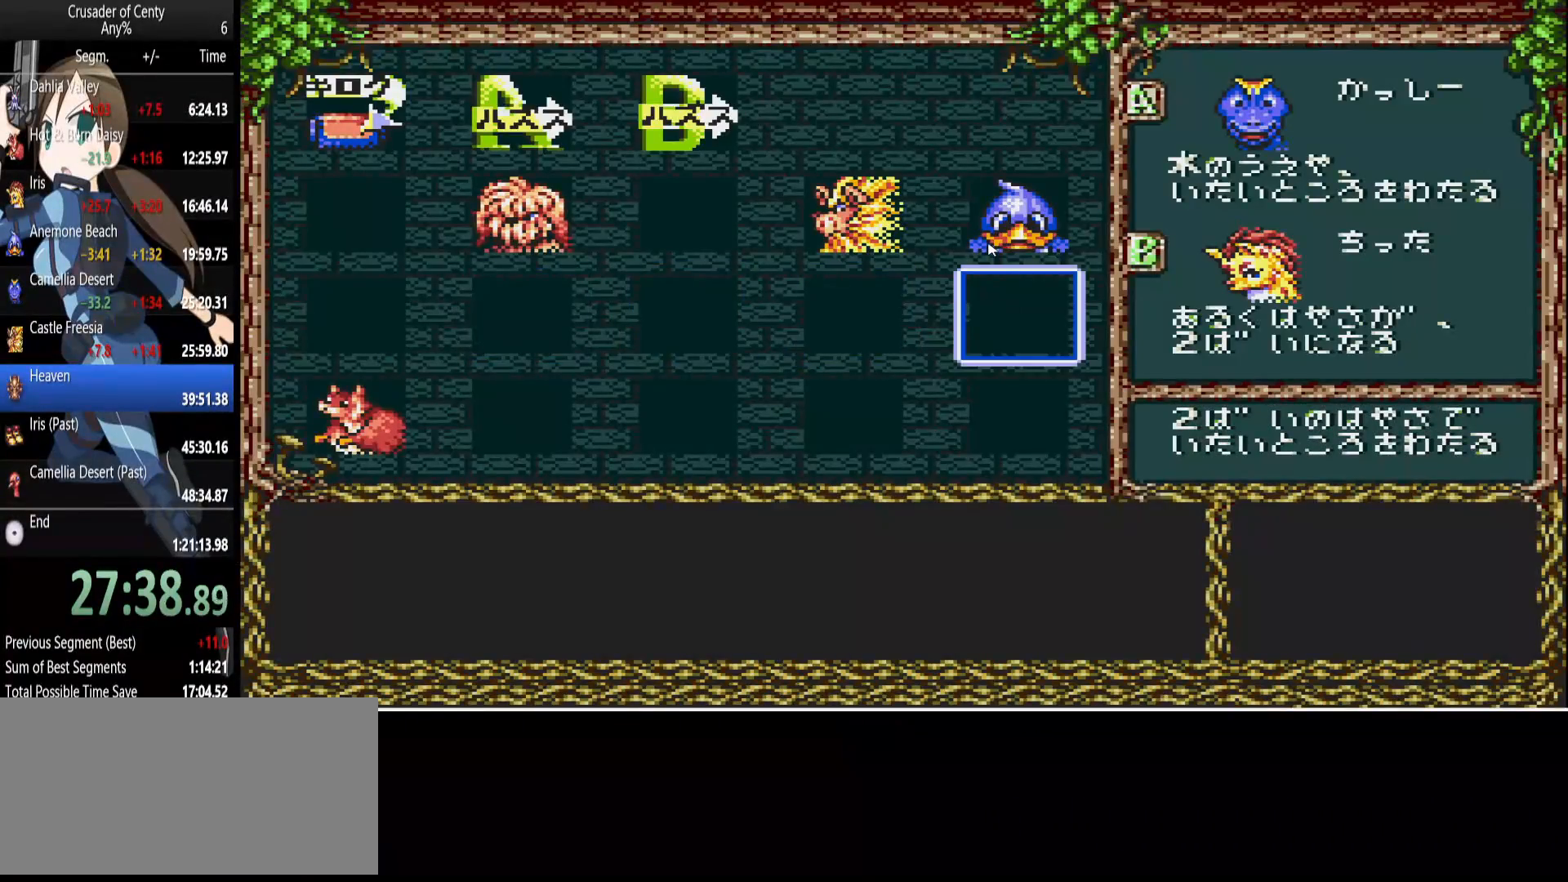
{"buttons": ["A"], "events": [[167, "DPAD_UP", "down"], [217, "DPAD_UP", "up"], [317, "A", "down"], [350, "A", "up"], [450, "A", "down"]]}
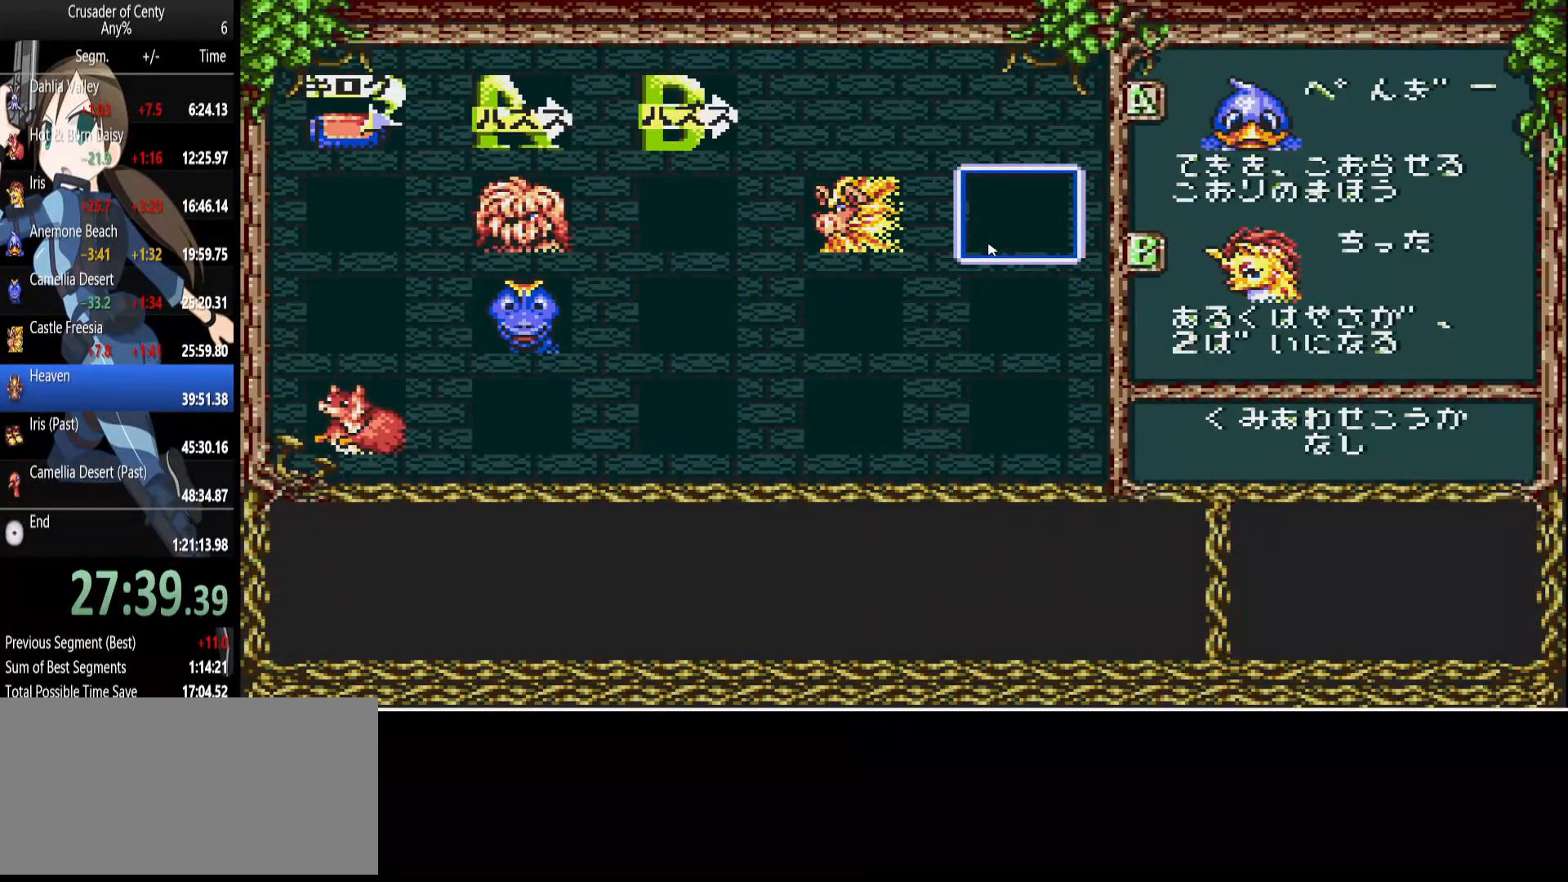
{"buttons": [], "events": [[50, "A", "up"]]}
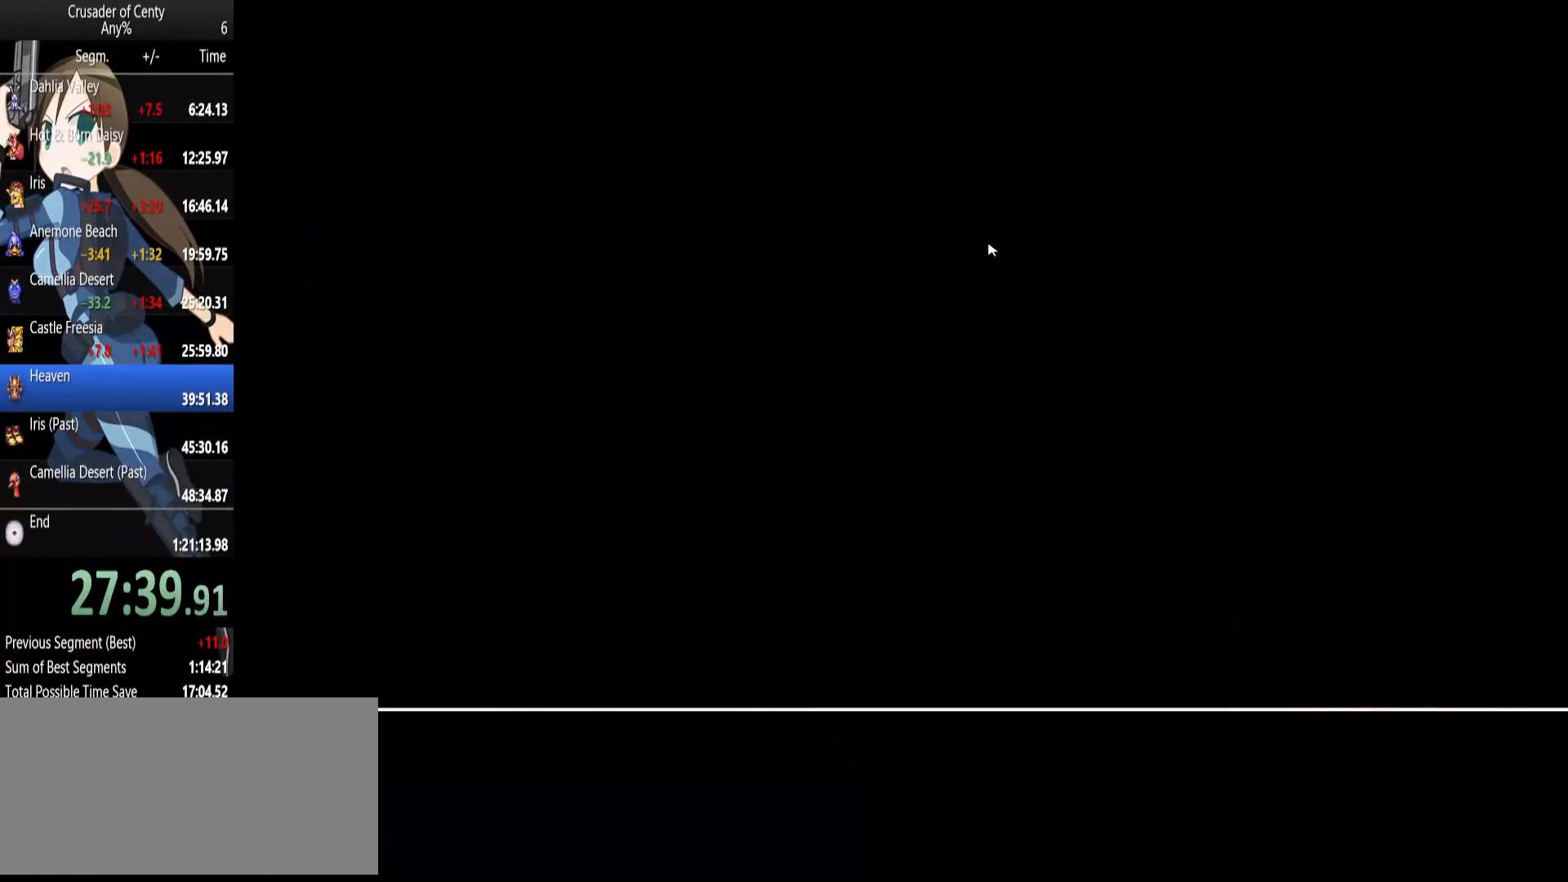
{"buttons": ["B", "DPAD_LEFT"], "events": [[200, "DPAD_LEFT", "down"], [300, "B", "down"], [433, "B", "up"], [483, "B", "down"]]}
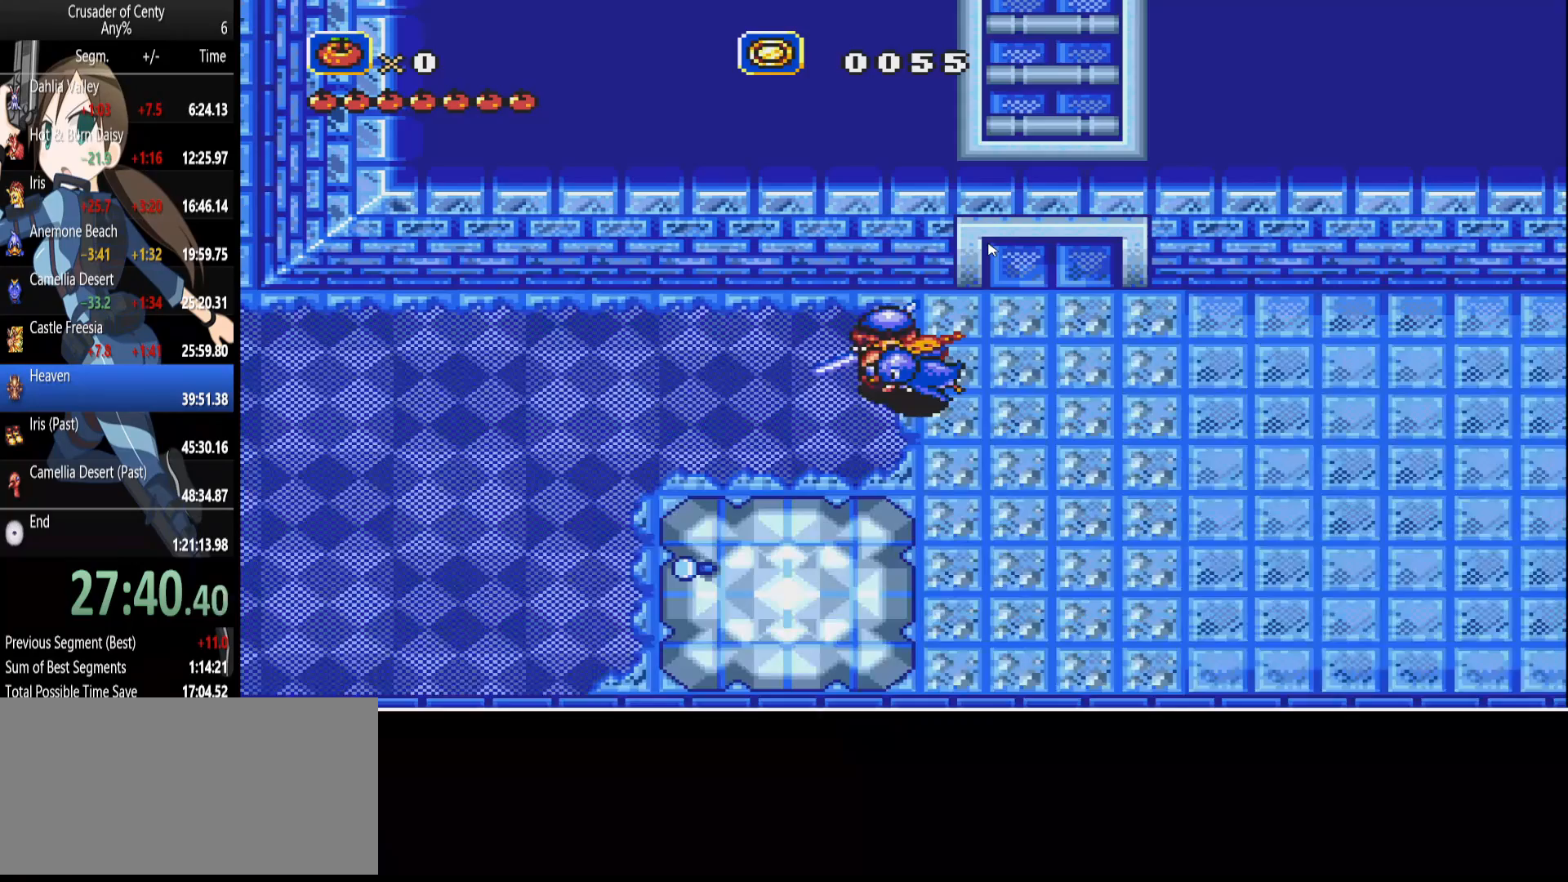
{"buttons": ["DPAD_LEFT"], "events": [[83, "B", "up"], [167, "B", "down"], [267, "B", "up"]]}
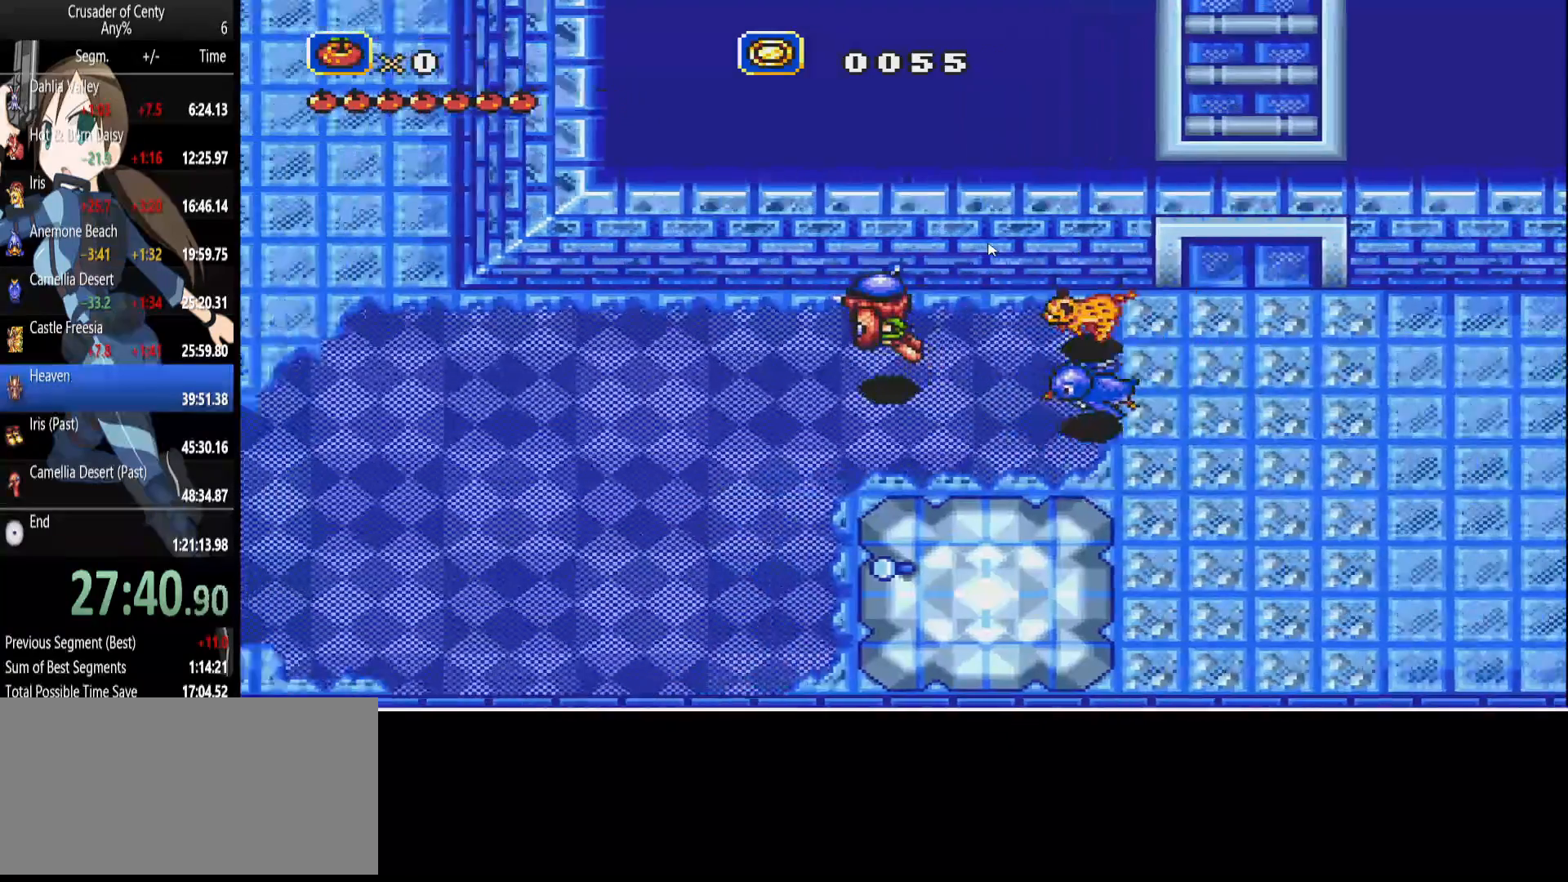
{"buttons": [], "events": [[250, "DPAD_LEFT", "up"]]}
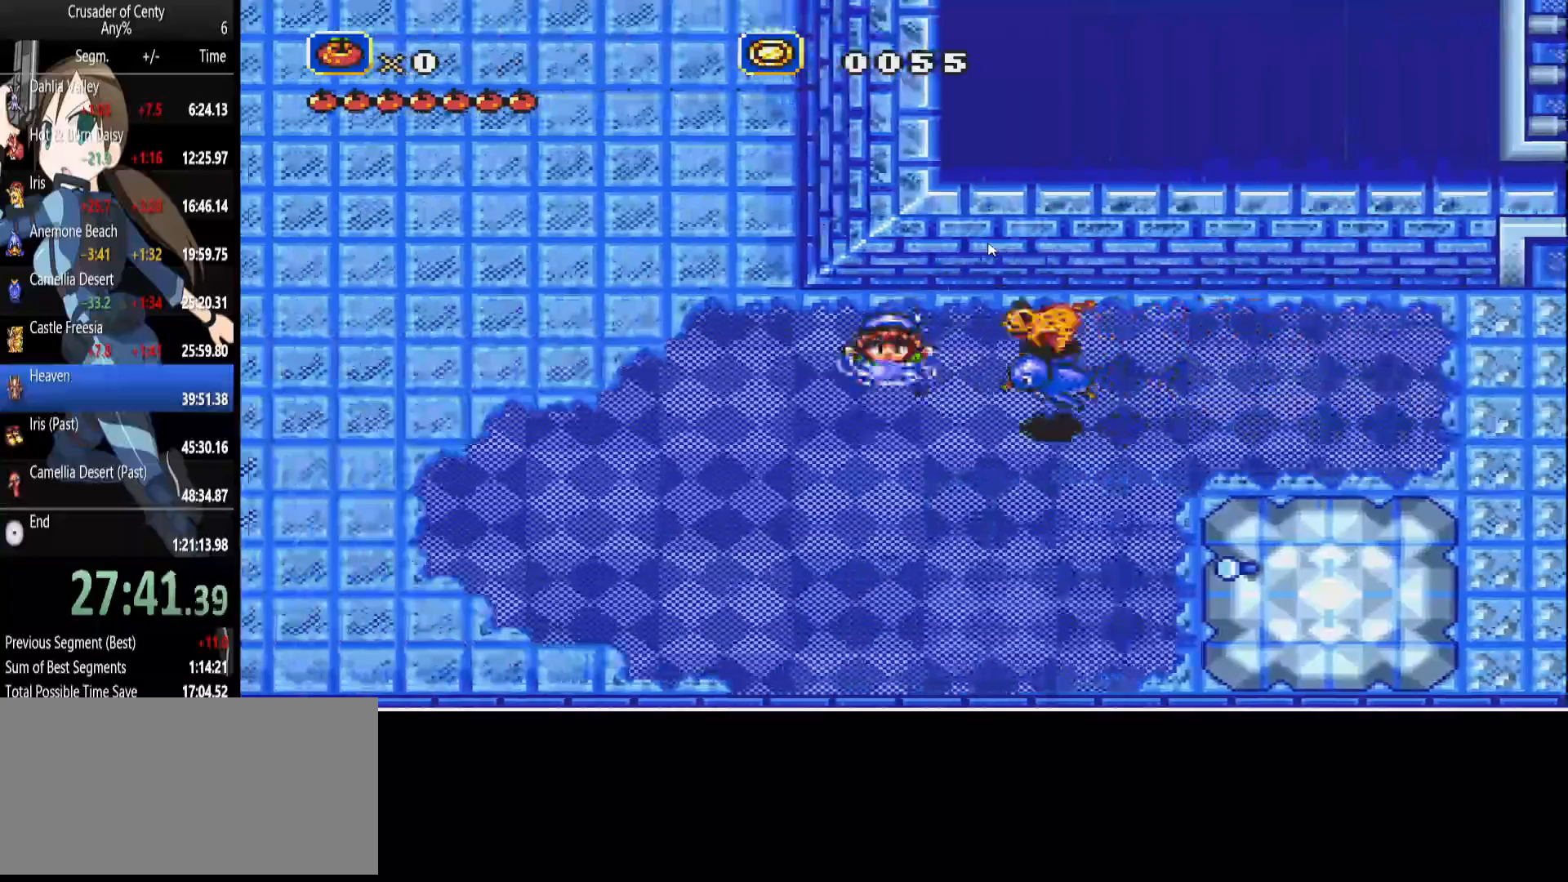
{"buttons": [], "events": []}
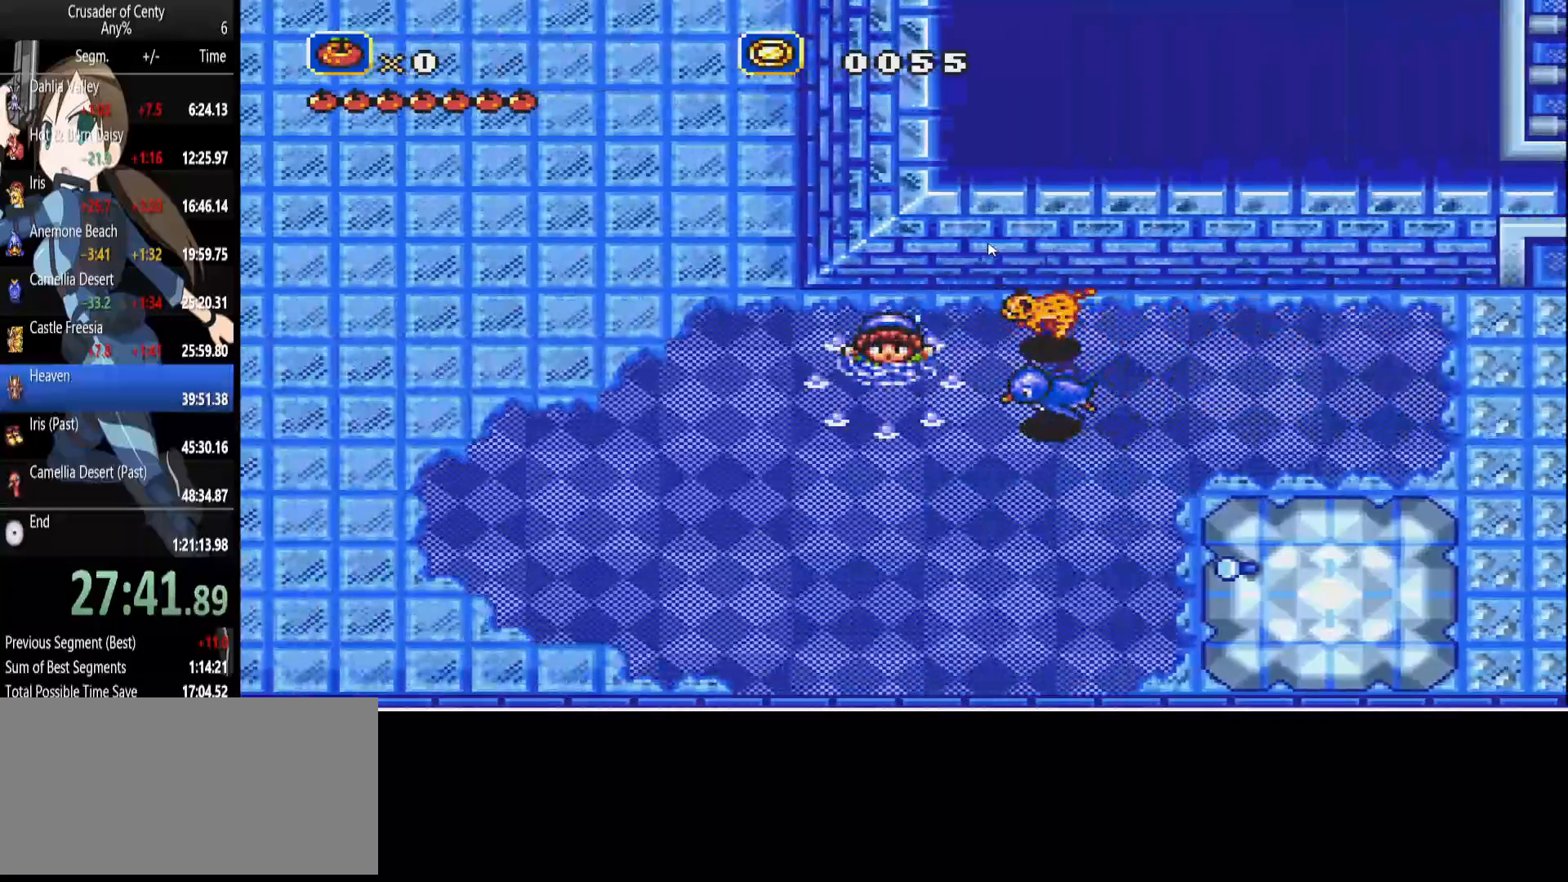
{"buttons": [], "events": []}
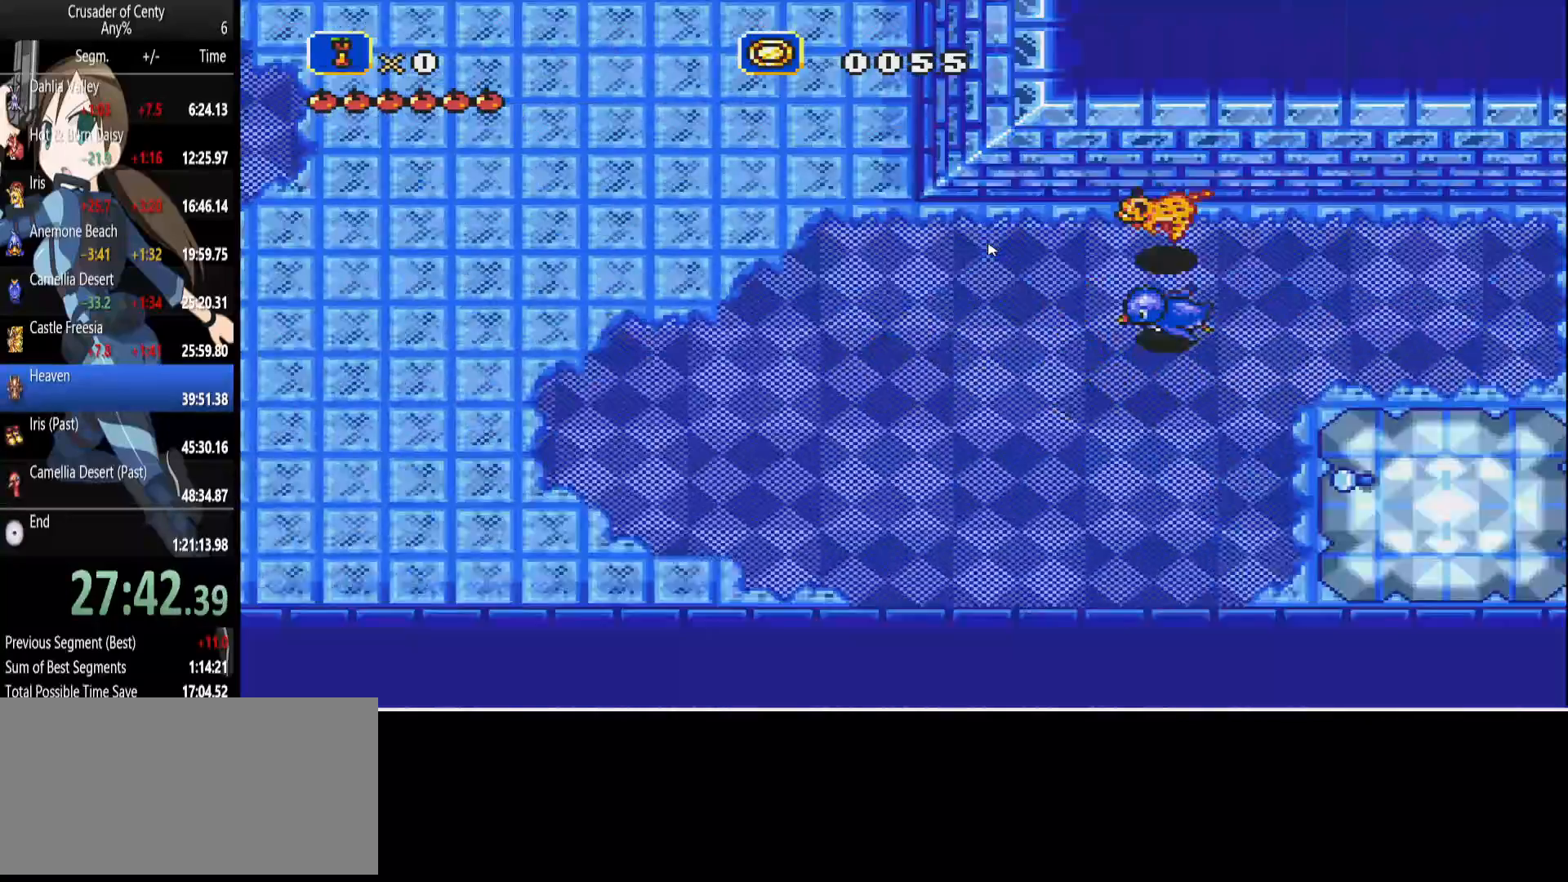
{"buttons": [], "events": []}
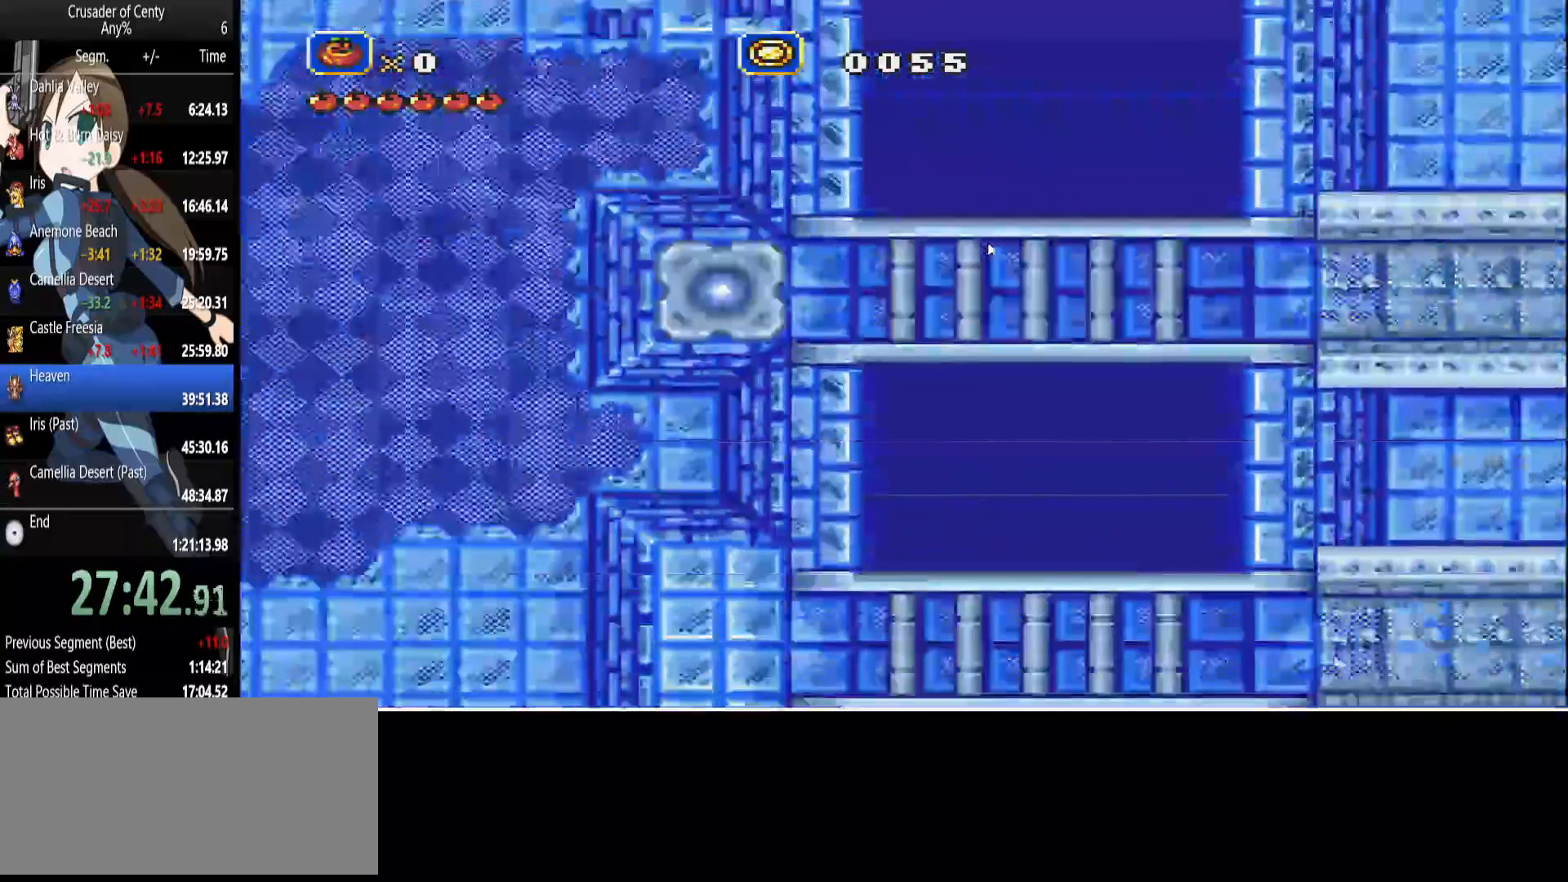
{"buttons": [], "events": []}
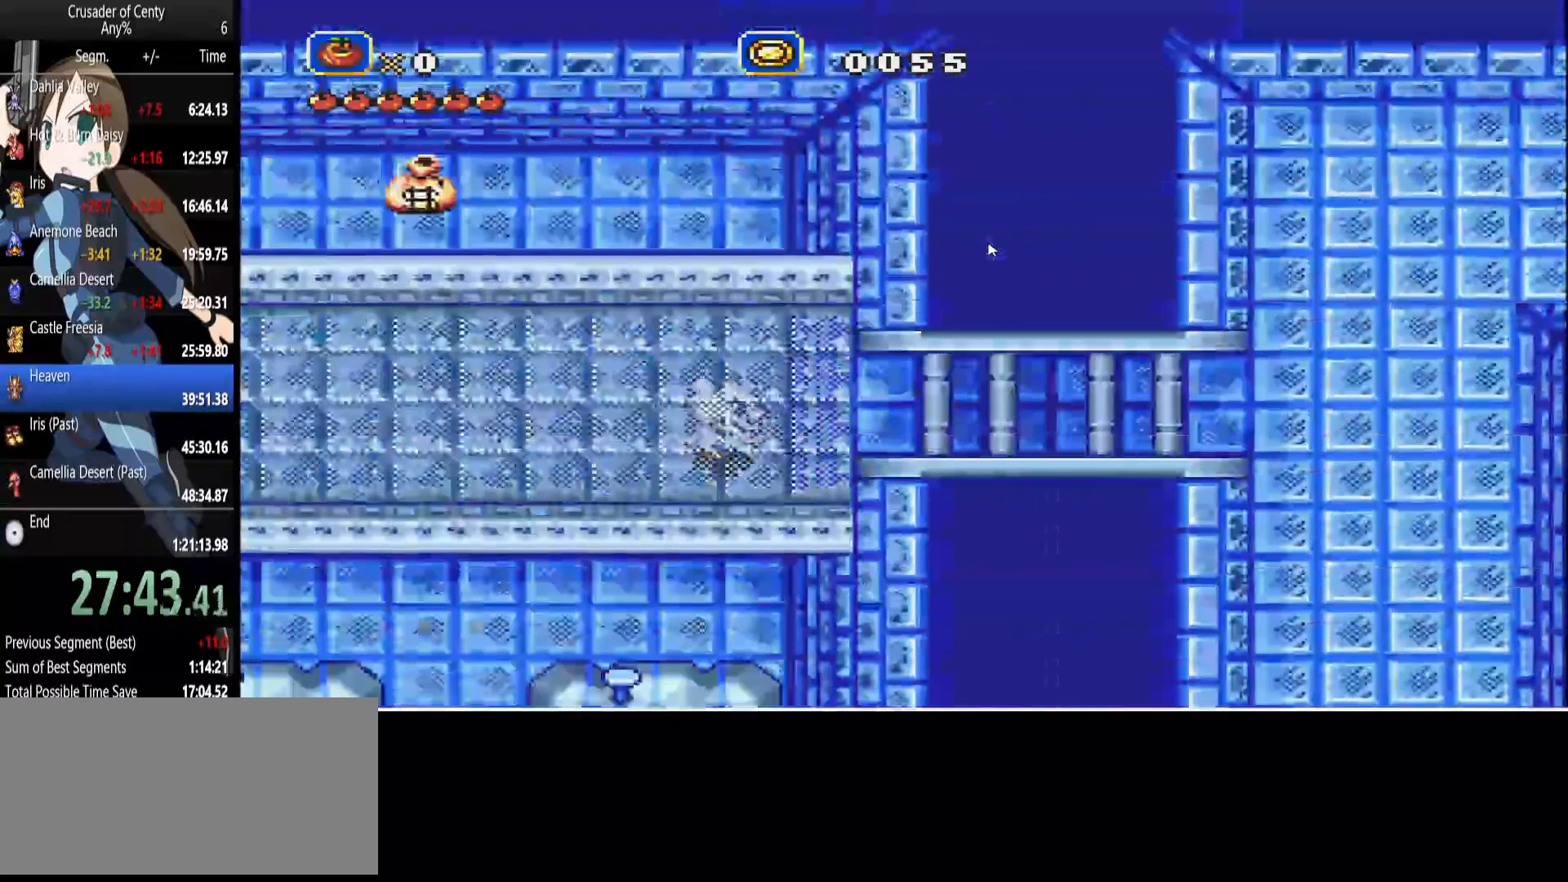
{"buttons": ["DPAD_UP", "DPAD_RIGHT"], "events": [[400, "DPAD_RIGHT", "down"], [450, "DPAD_UP", "down"]]}
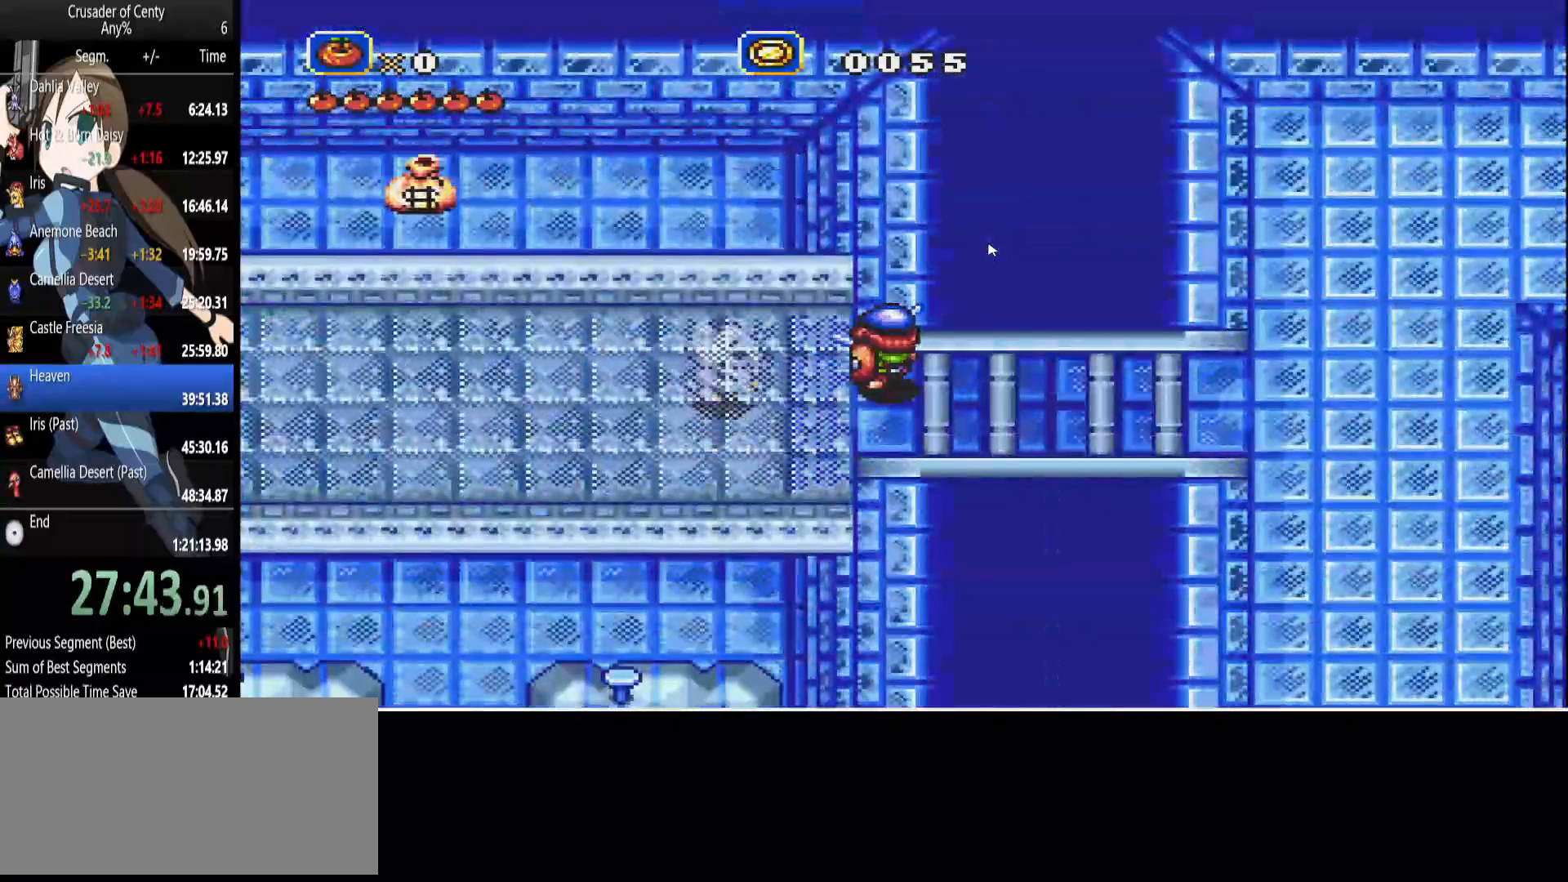
{"buttons": ["DPAD_UP", "DPAD_RIGHT"], "events": [[233, "DPAD_RIGHT", "up"], [383, "DPAD_RIGHT", "down"]]}
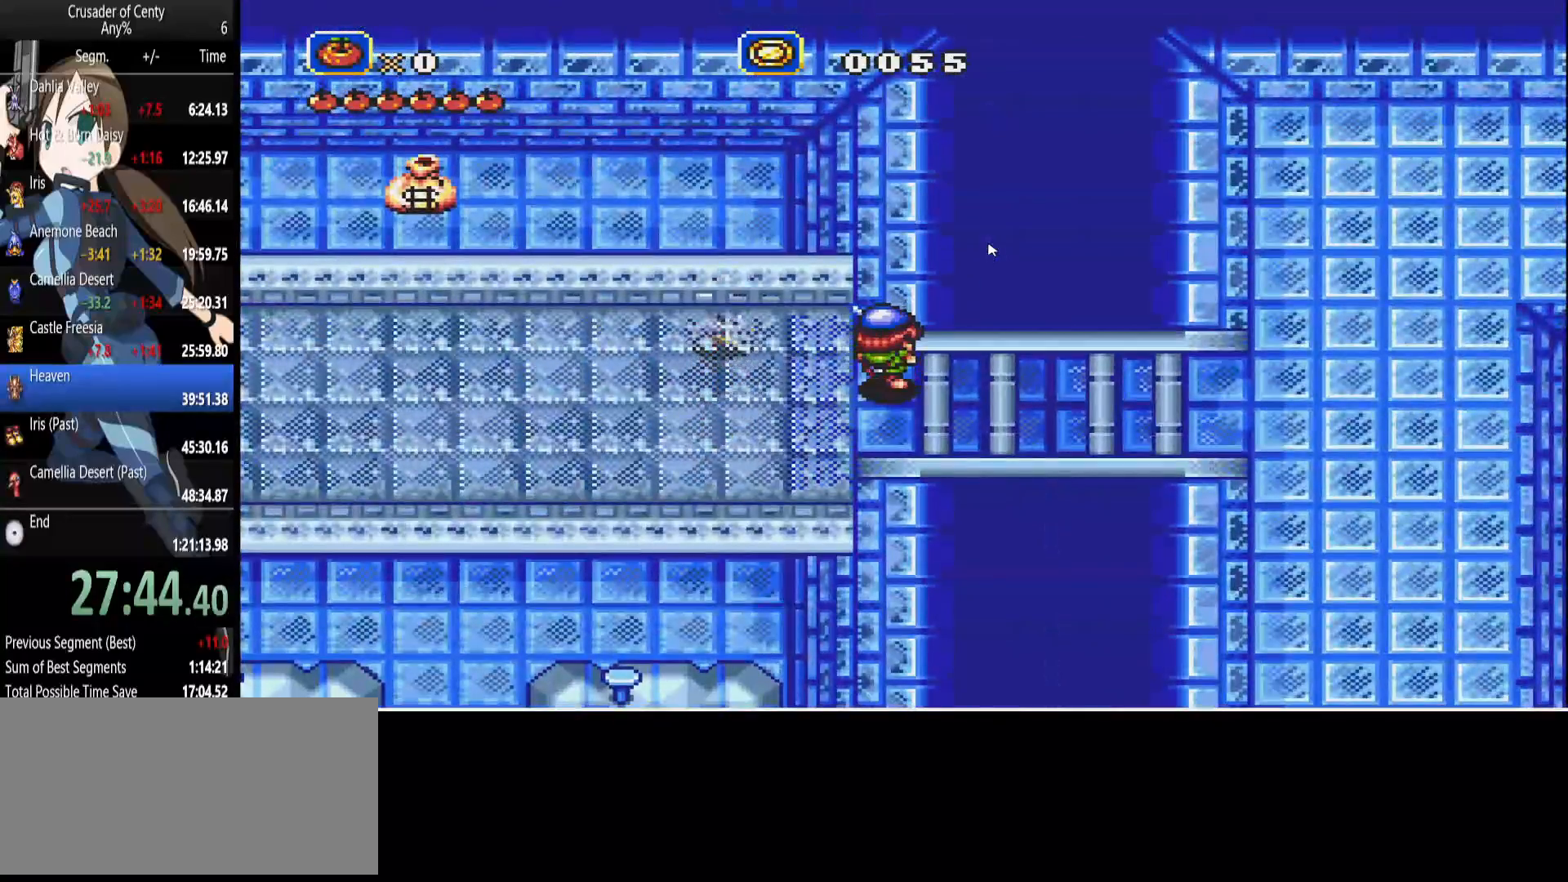
{"buttons": ["DPAD_LEFT"], "events": [[17, "DPAD_UP", "up"], [100, "DPAD_RIGHT", "up"], [383, "DPAD_LEFT", "down"]]}
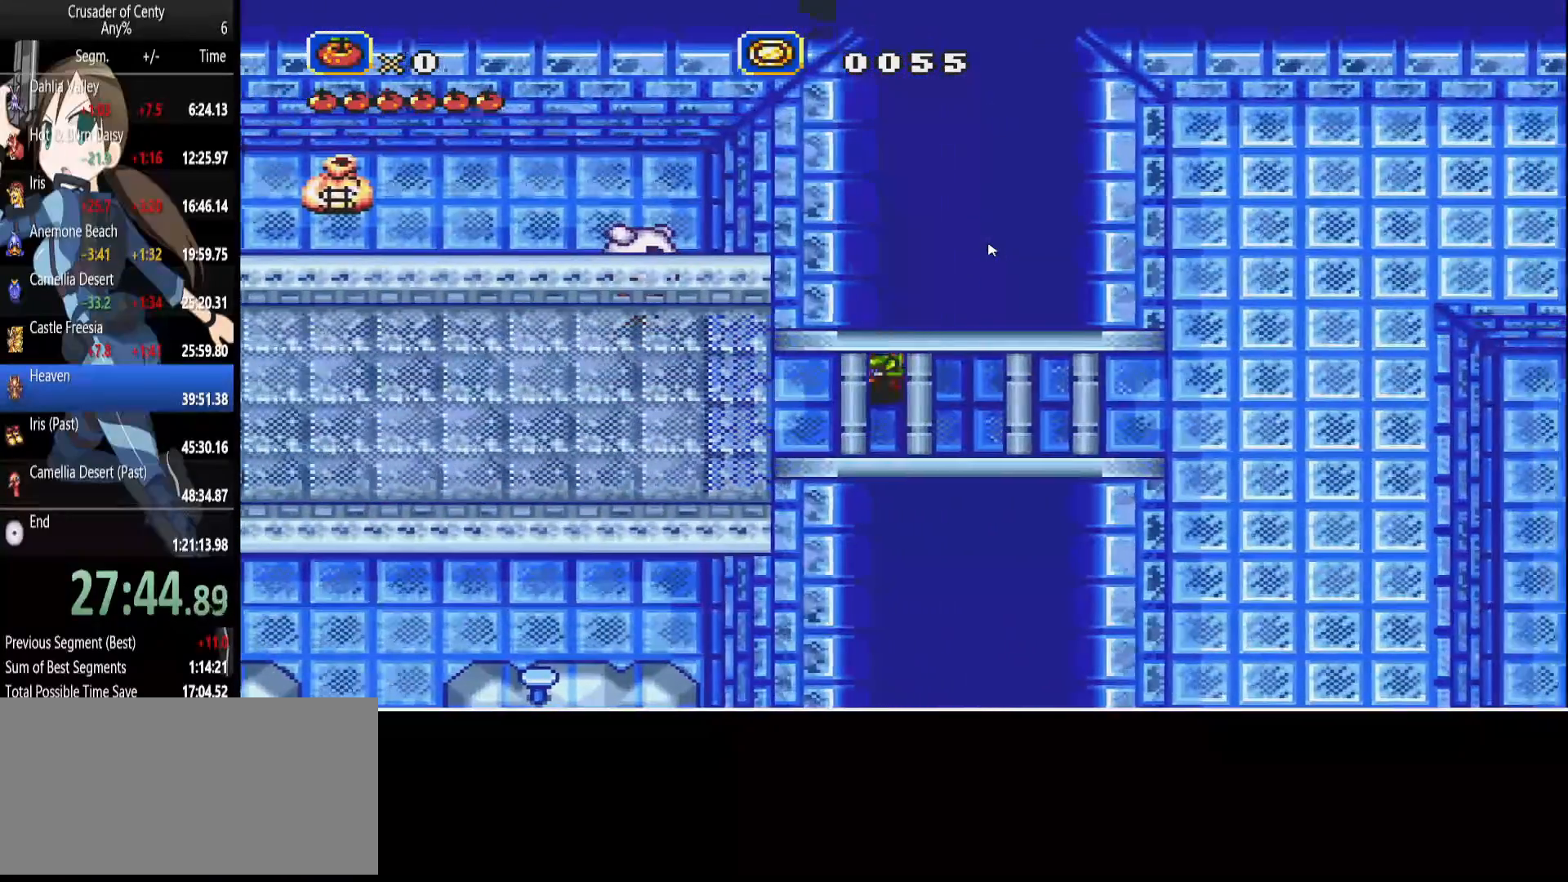
{"buttons": ["DPAD_LEFT"], "events": []}
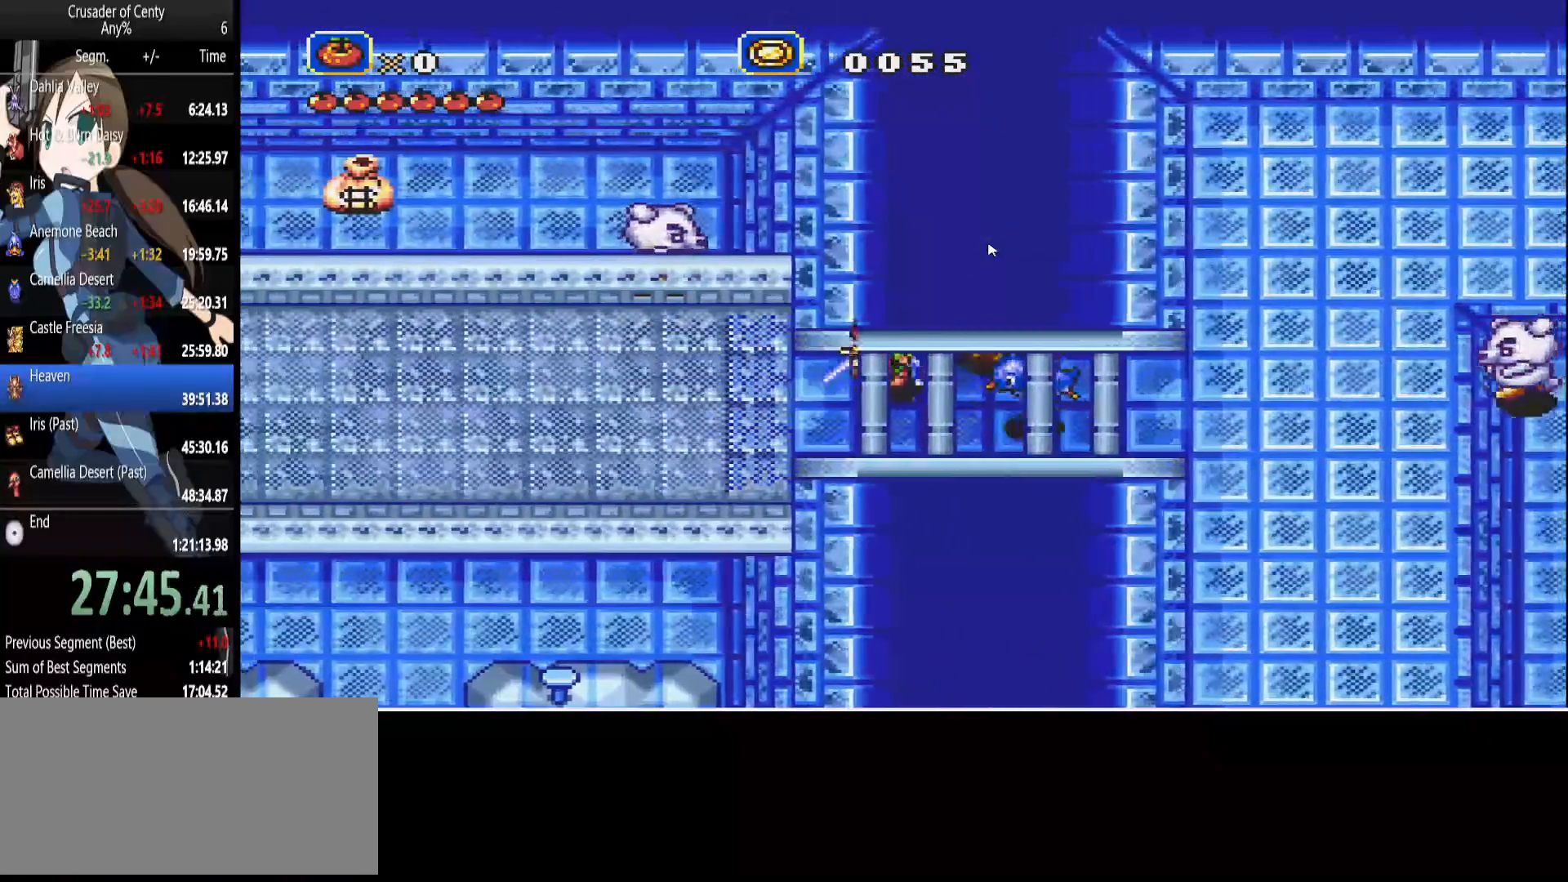
{"buttons": [], "events": [[133, "DPAD_LEFT", "up"], [283, "DPAD_RIGHT", "down"], [417, "DPAD_RIGHT", "up"]]}
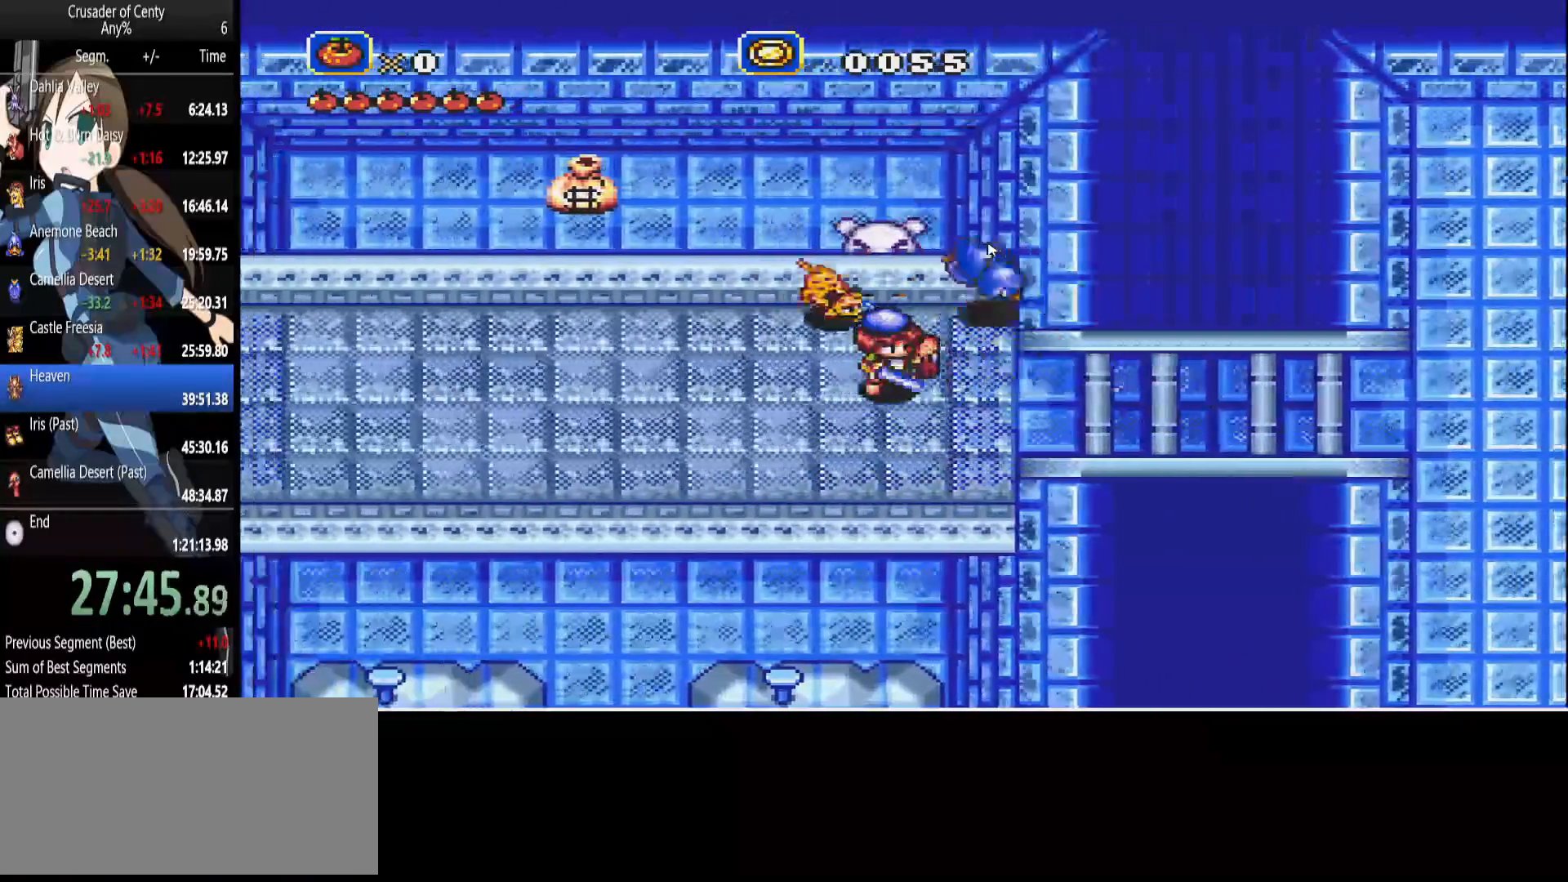
{"buttons": ["DPAD_RIGHT"], "events": [[150, "DPAD_RIGHT", "down"]]}
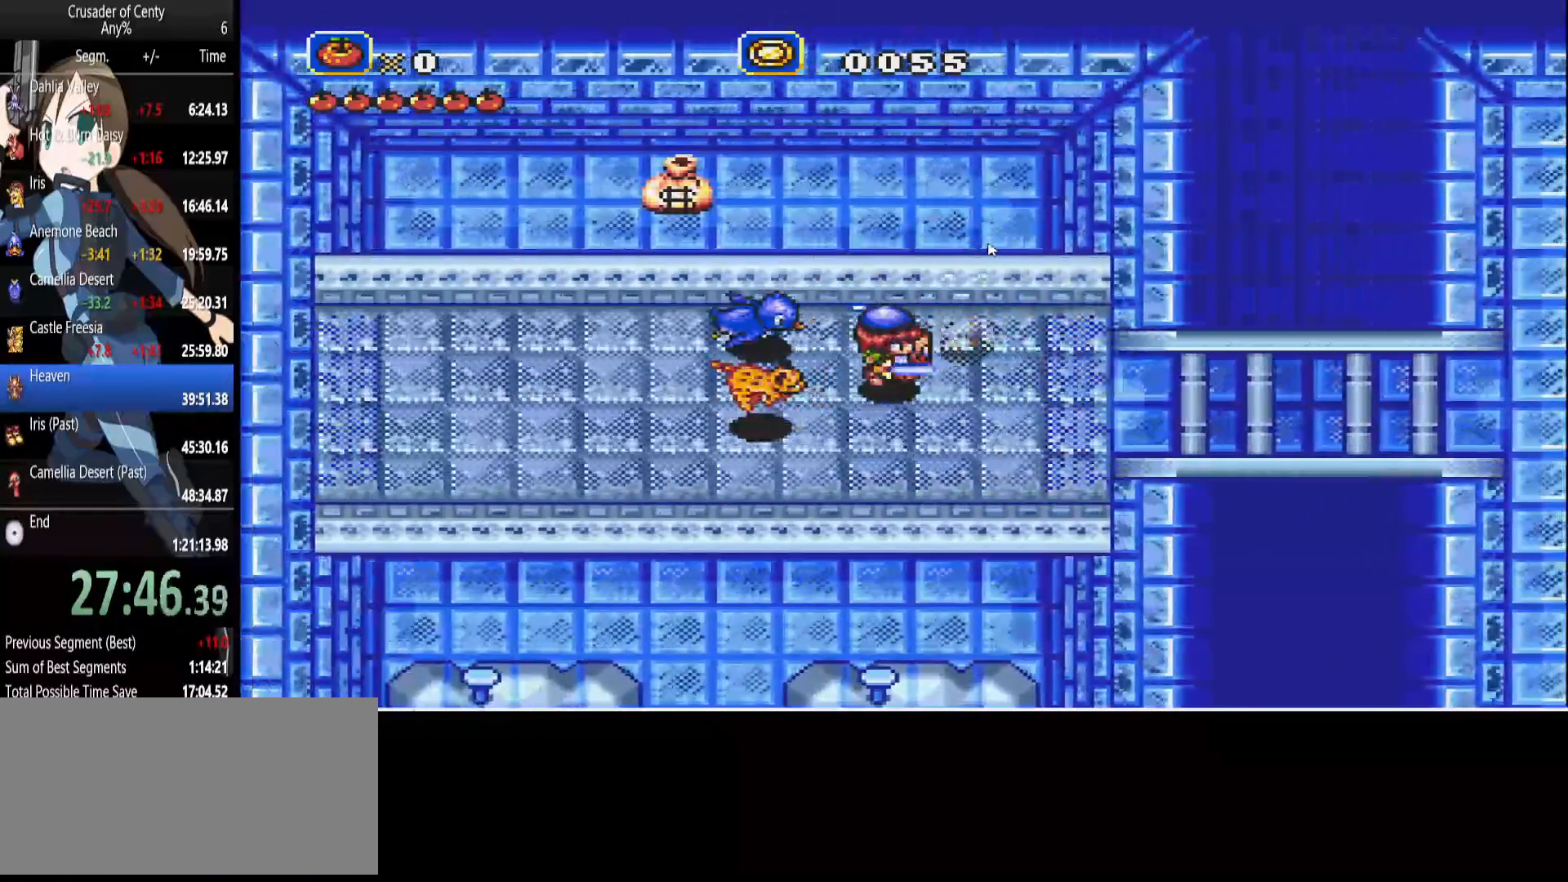
{"buttons": [], "events": [[33, "DPAD_RIGHT", "up"]]}
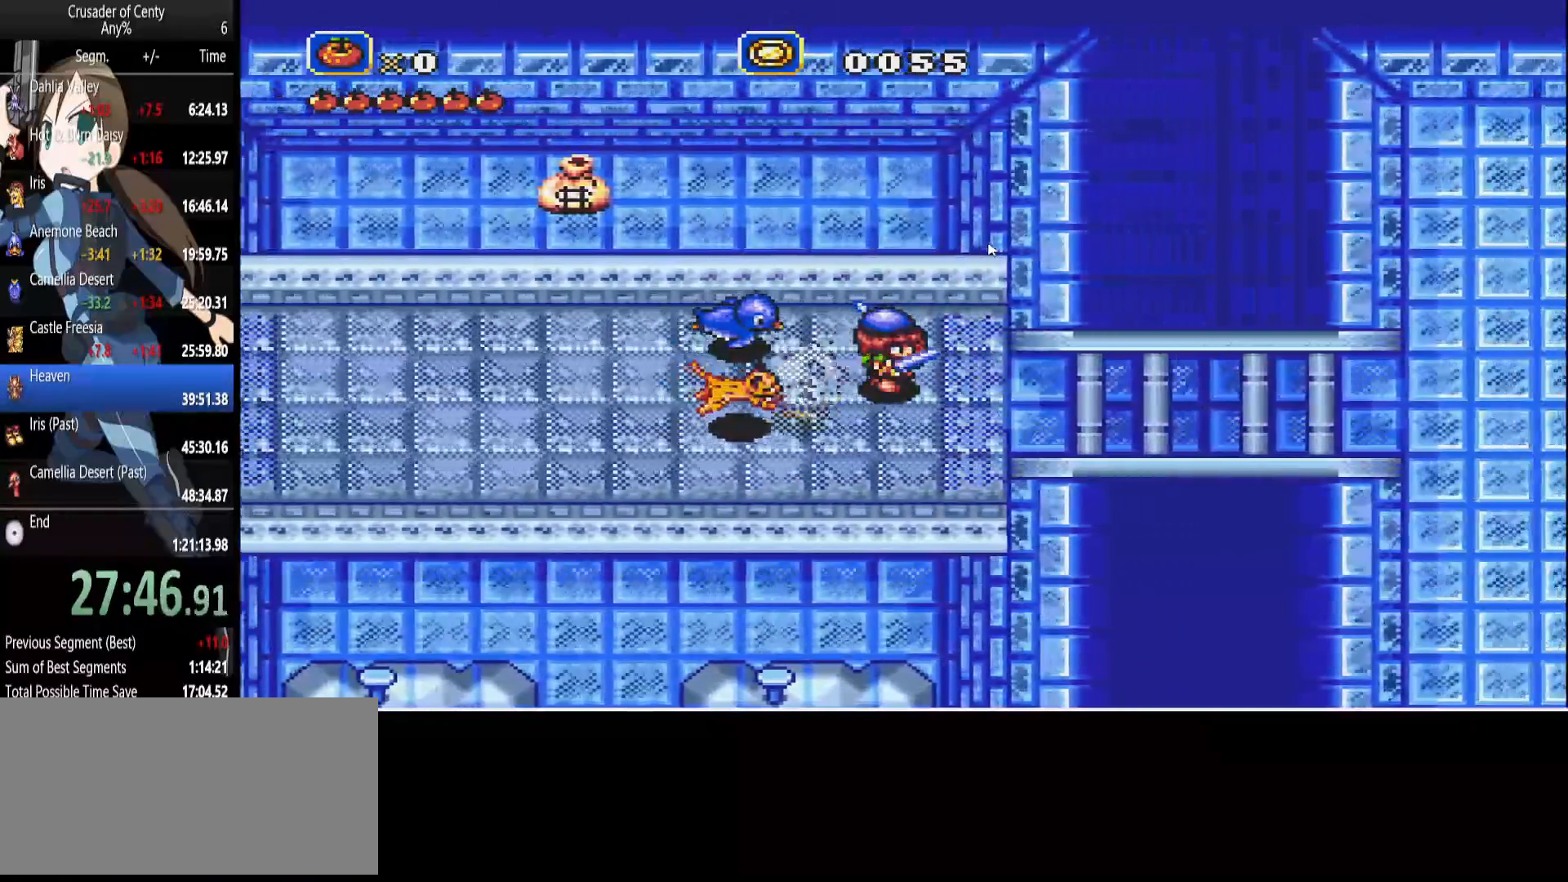
{"buttons": [], "events": []}
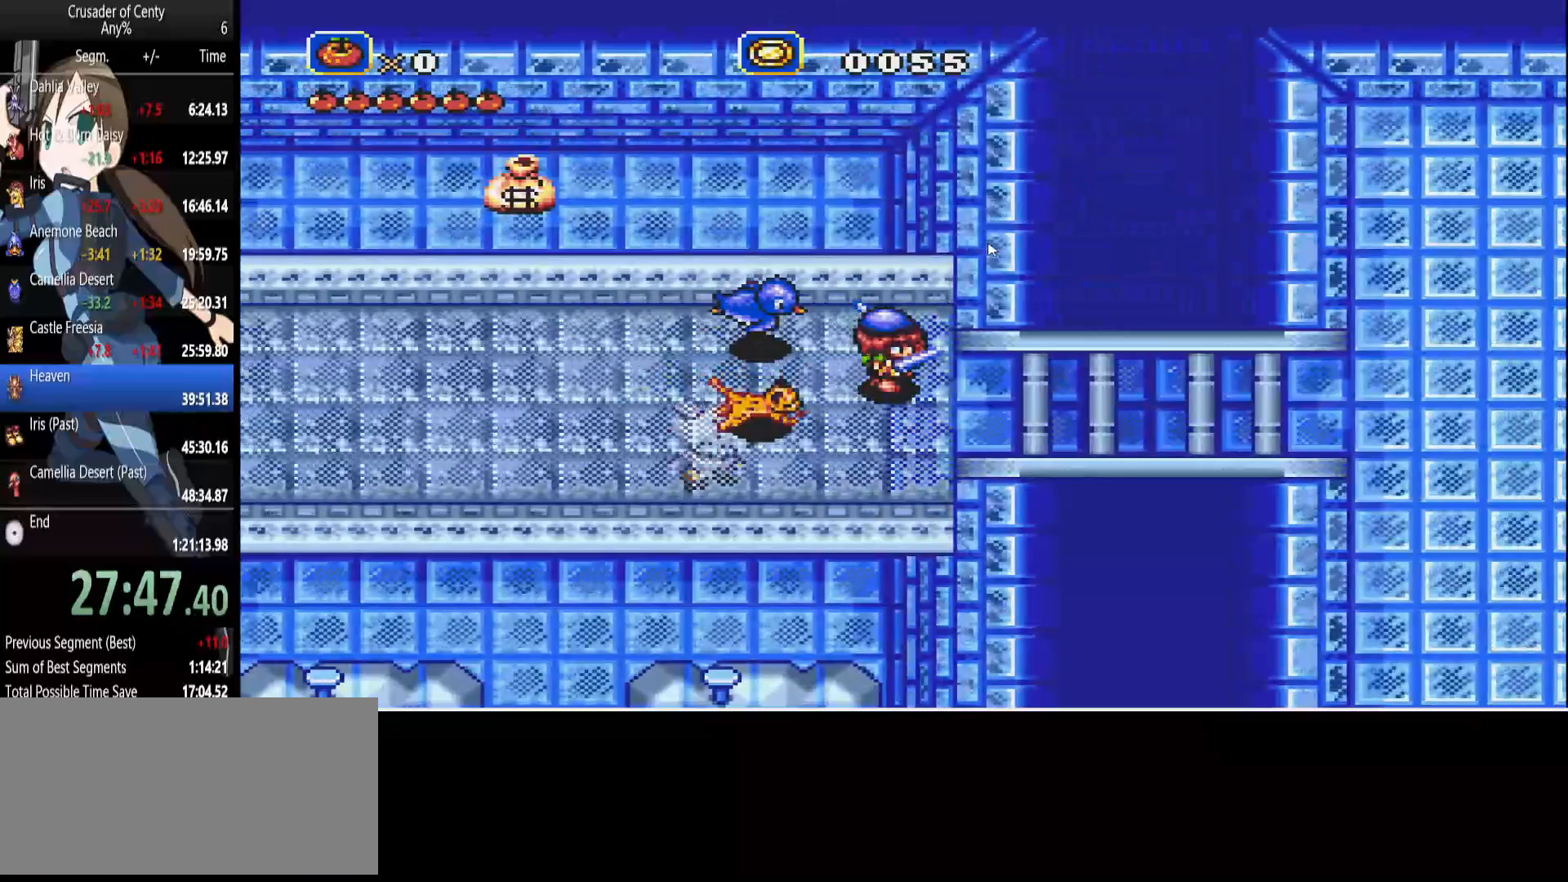
{"buttons": [], "events": [[250, "DPAD_RIGHT", "down"], [383, "DPAD_RIGHT", "up"]]}
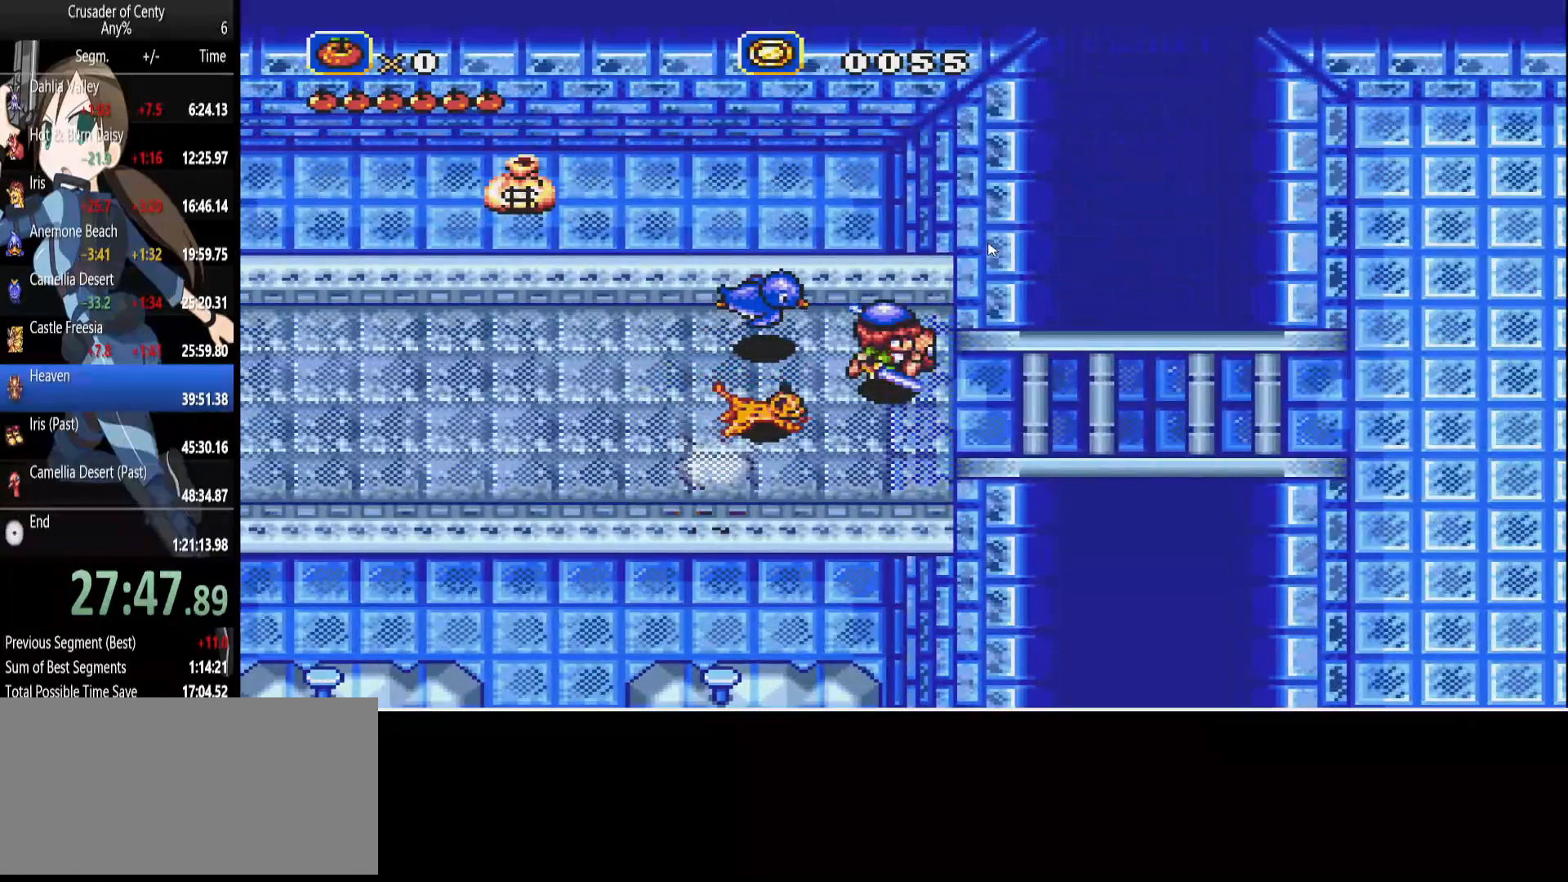
{"buttons": [], "events": [[267, "DPAD_RIGHT", "down"], [400, "DPAD_RIGHT", "up"]]}
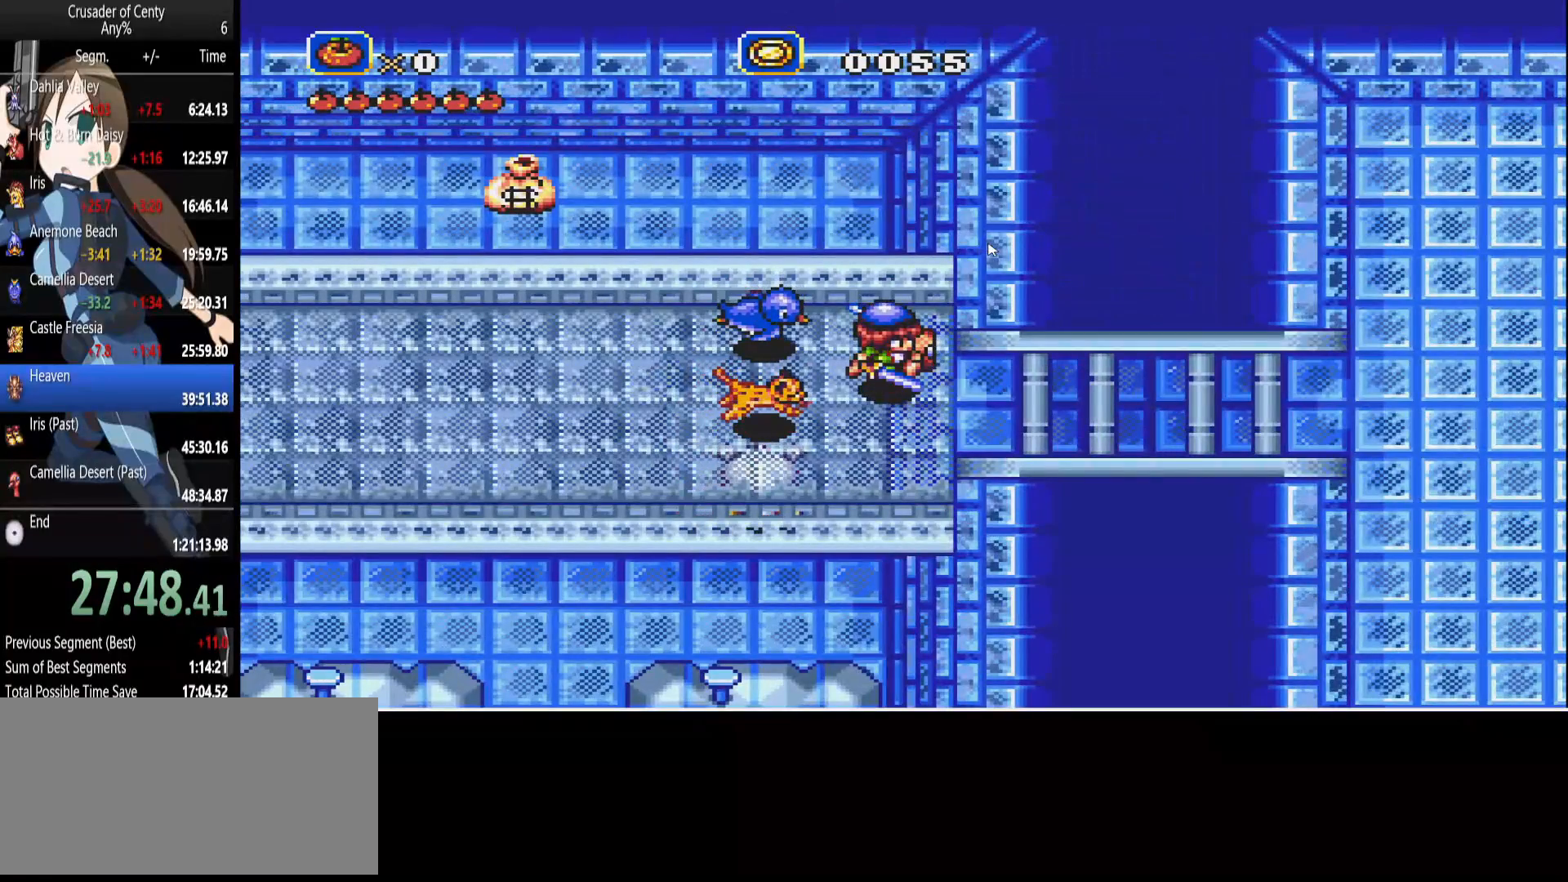
{"buttons": [], "events": [[233, "DPAD_RIGHT", "down"], [417, "DPAD_RIGHT", "up"]]}
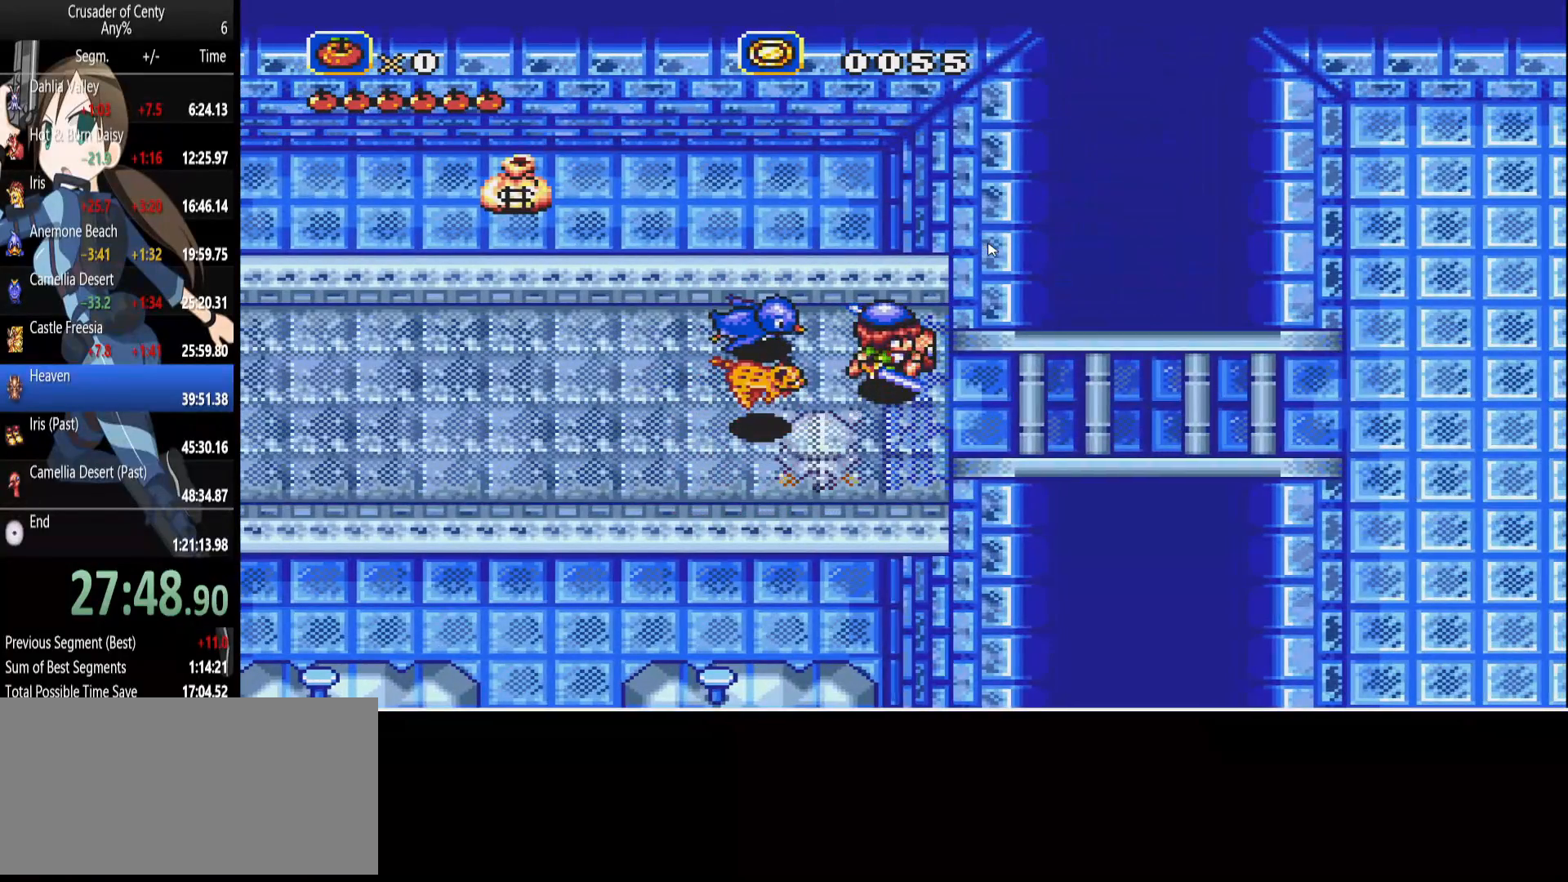
{"buttons": [], "events": [[350, "DPAD_RIGHT", "down"], [383, "DPAD_RIGHT", "up"]]}
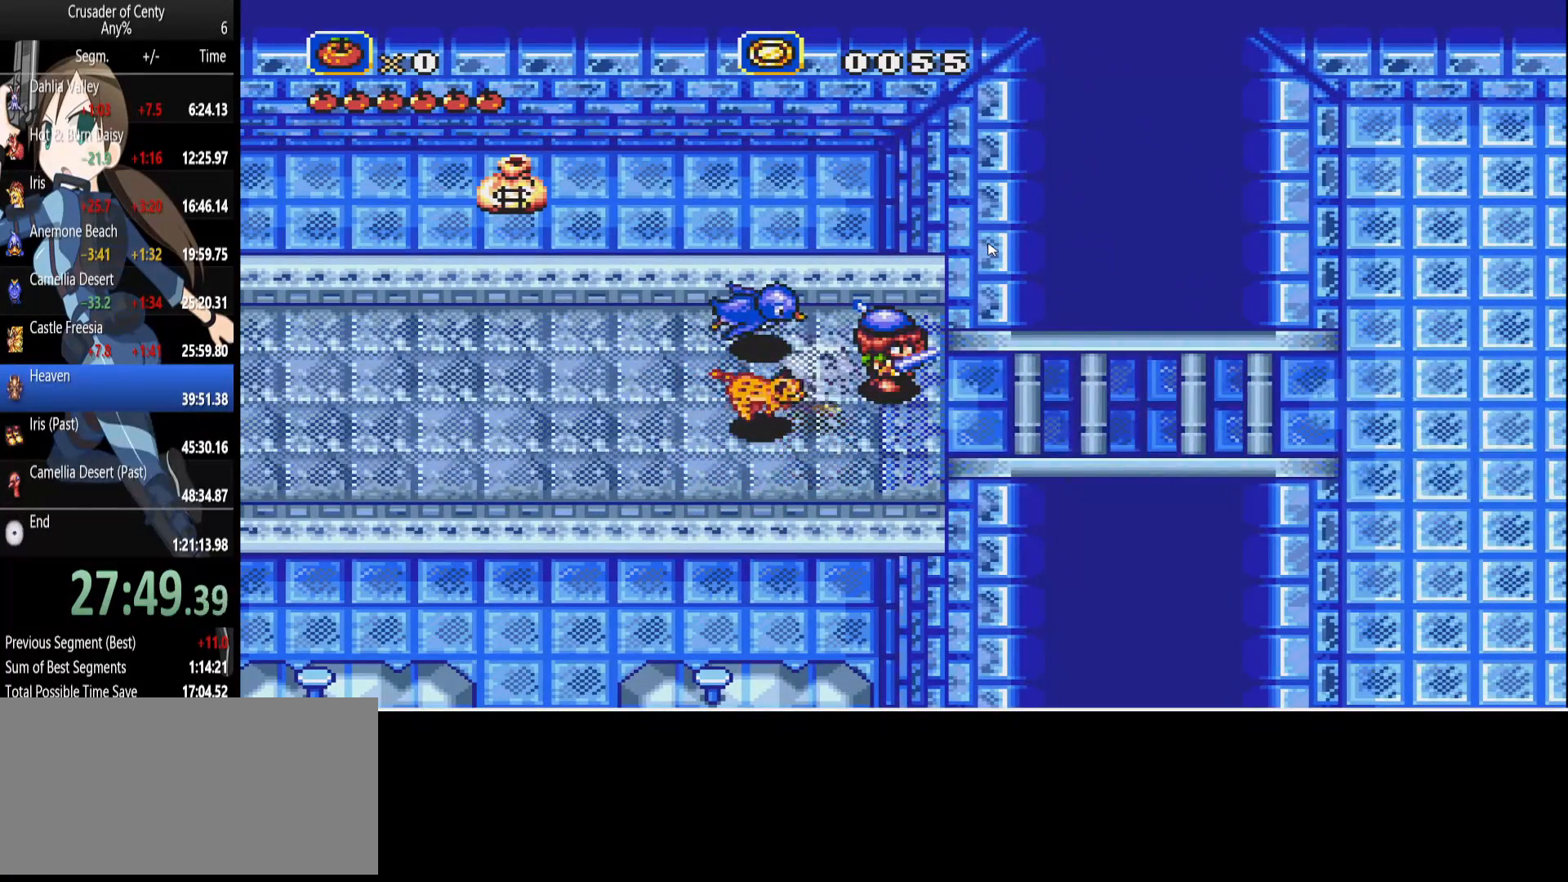
{"buttons": [], "events": [[217, "DPAD_RIGHT", "down"], [350, "DPAD_RIGHT", "up"]]}
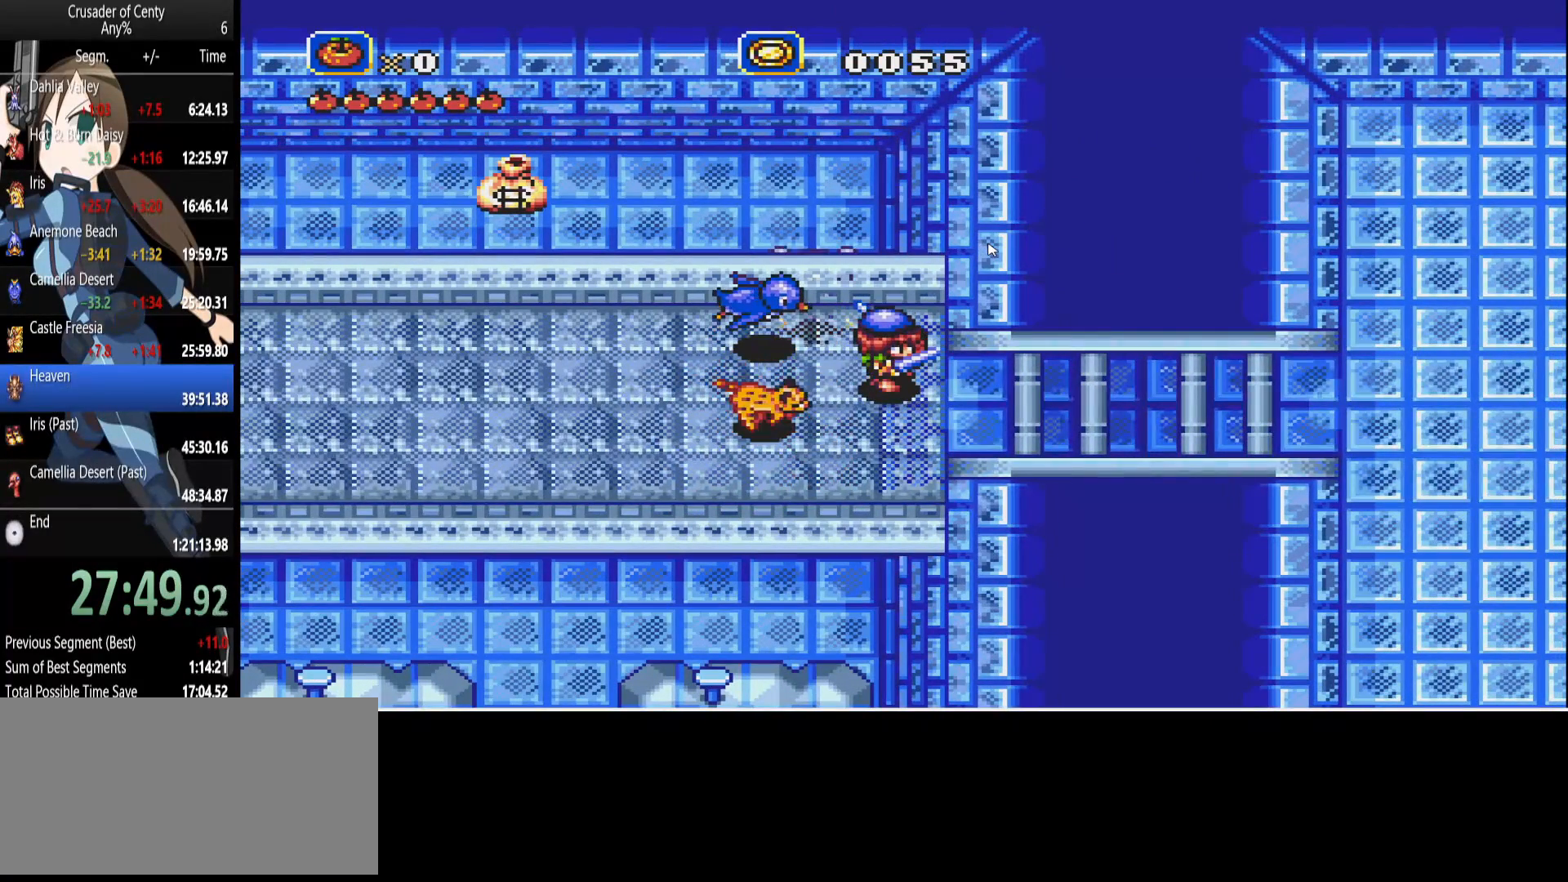
{"buttons": [], "events": [[183, "DPAD_RIGHT", "down"], [367, "DPAD_RIGHT", "up"]]}
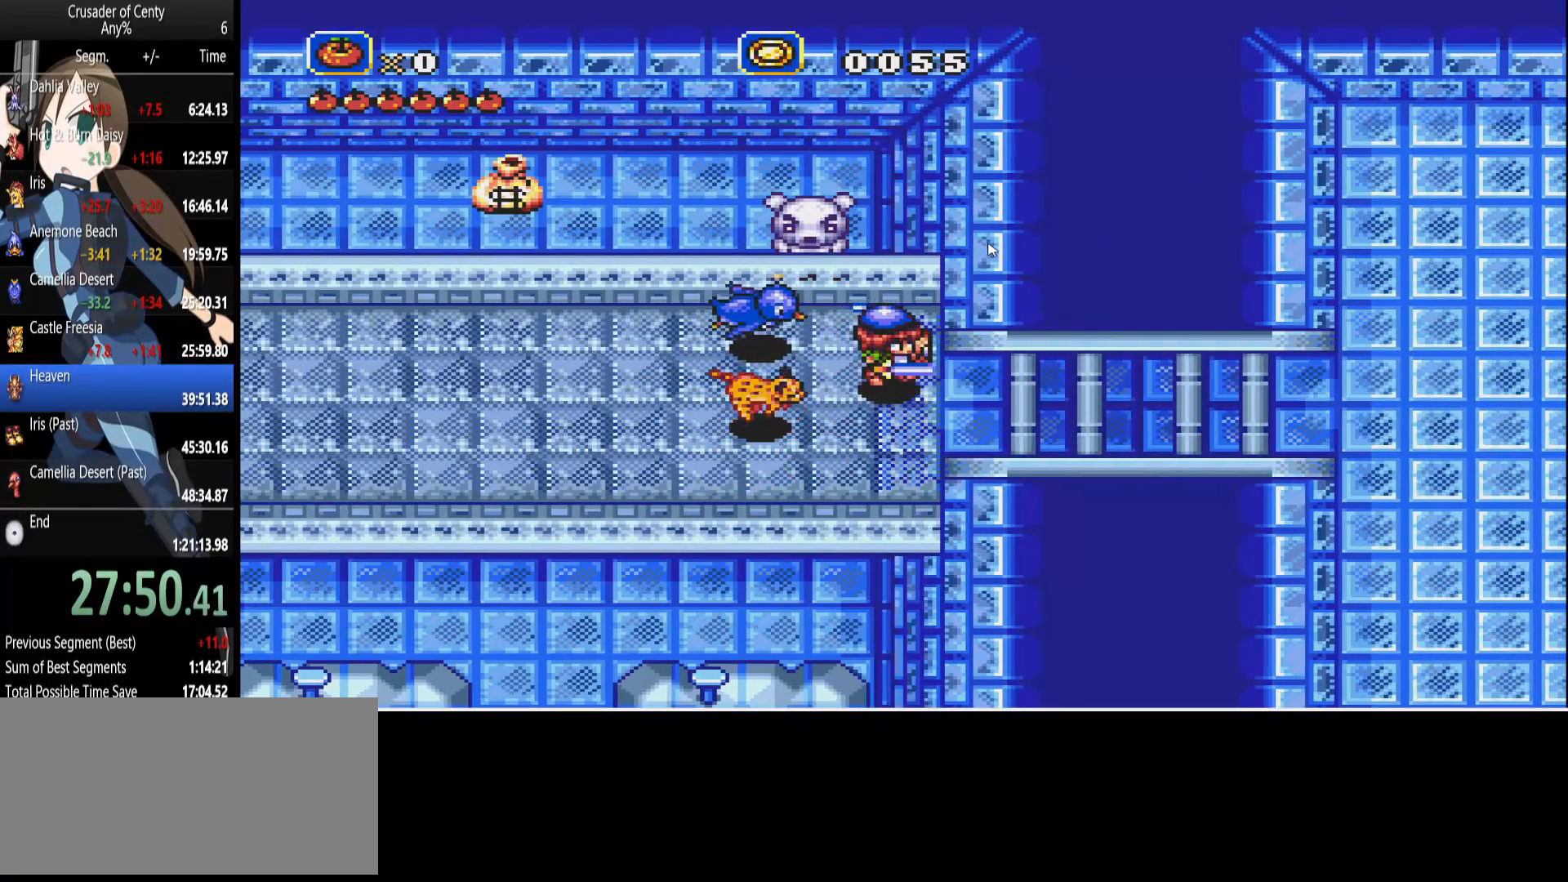
{"buttons": ["DPAD_RIGHT"], "events": [[150, "DPAD_RIGHT", "down"], [250, "DPAD_RIGHT", "up"], [483, "DPAD_RIGHT", "down"]]}